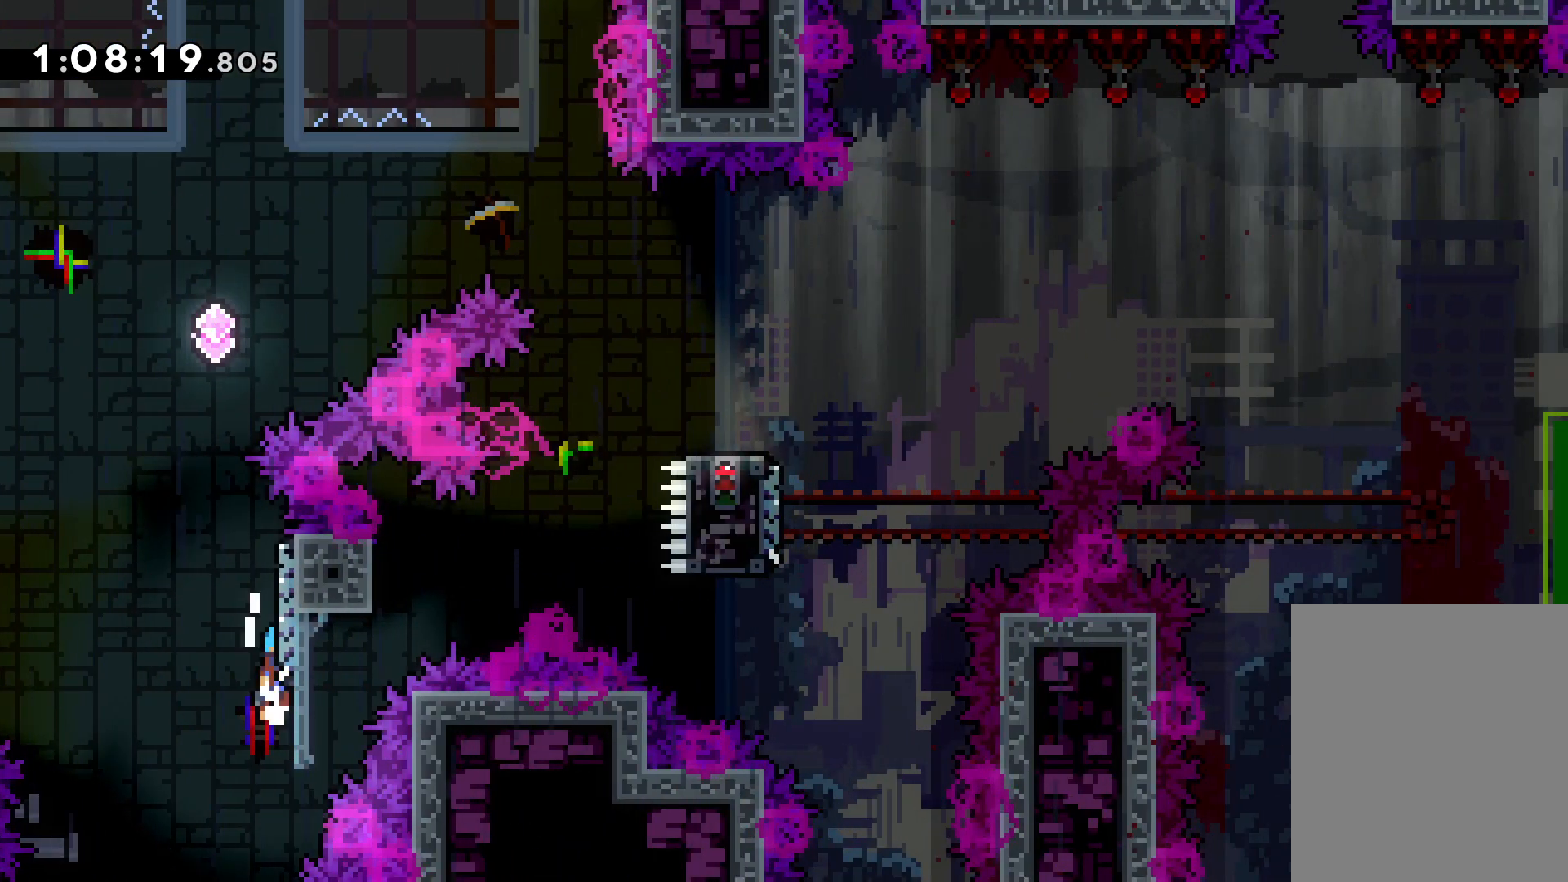
Gameplay with keyboard; each line is a JSON object with the keys held at the frame after it. "events" lists presses ("down") and releases ("up") of "dash", "down", "grab", "jump", "left", "right" and "up" between this image and that frame as [ms after this image, input, new state], when the widget could be followed in between. No other keys are recorded. Mouse input is not recorded. Key names are as the overlay labels them; some are game actions (e.g. jump) rather than physical keys.
{"keys": [], "events": [[16, "jump", "up"]]}
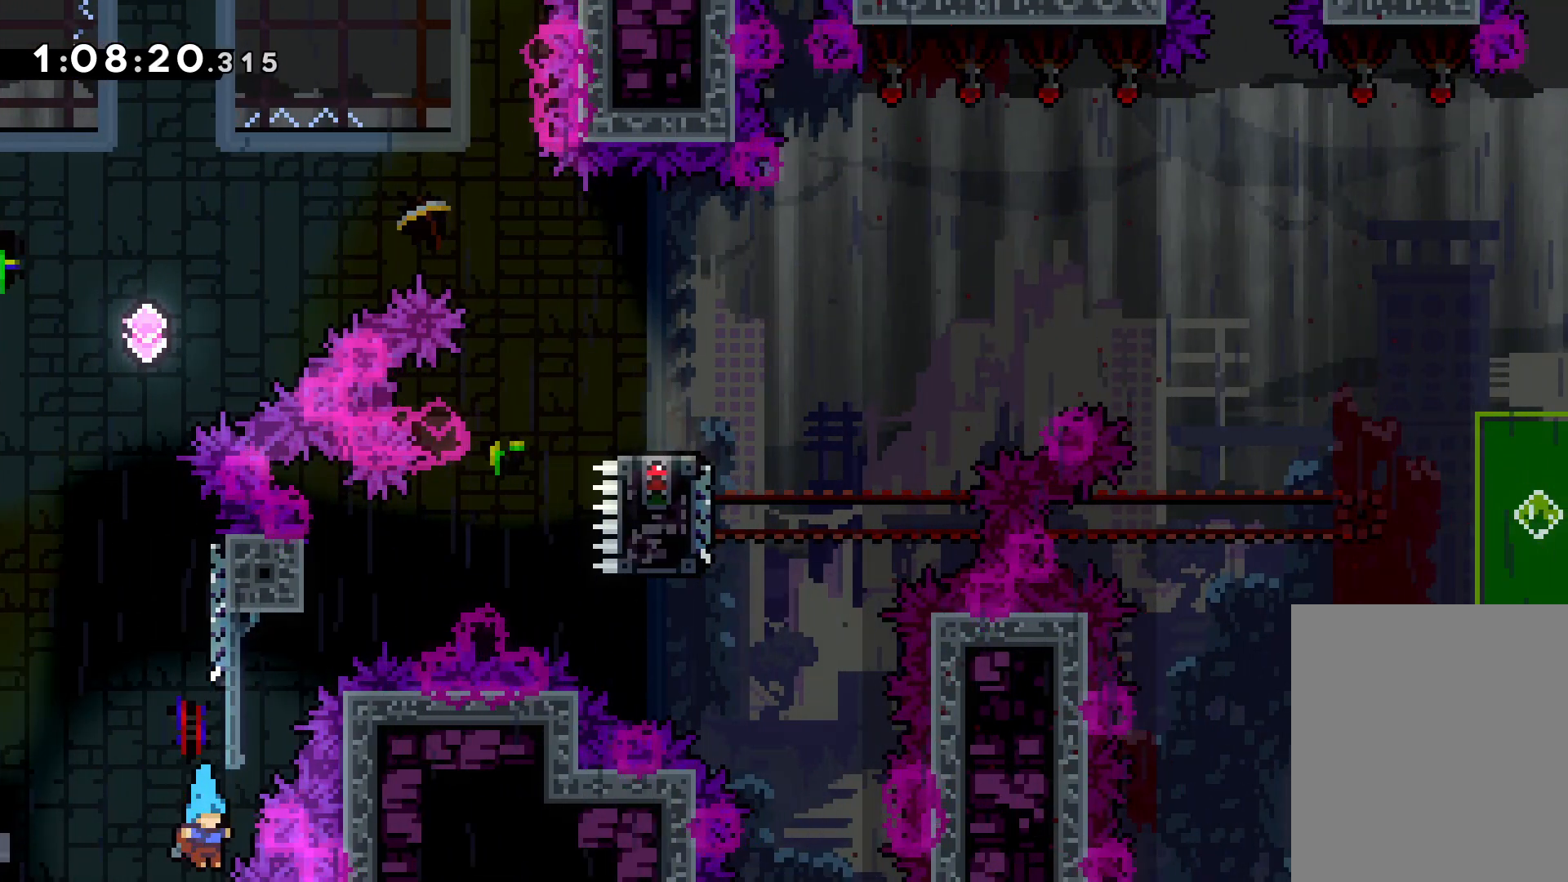
{"keys": [], "events": []}
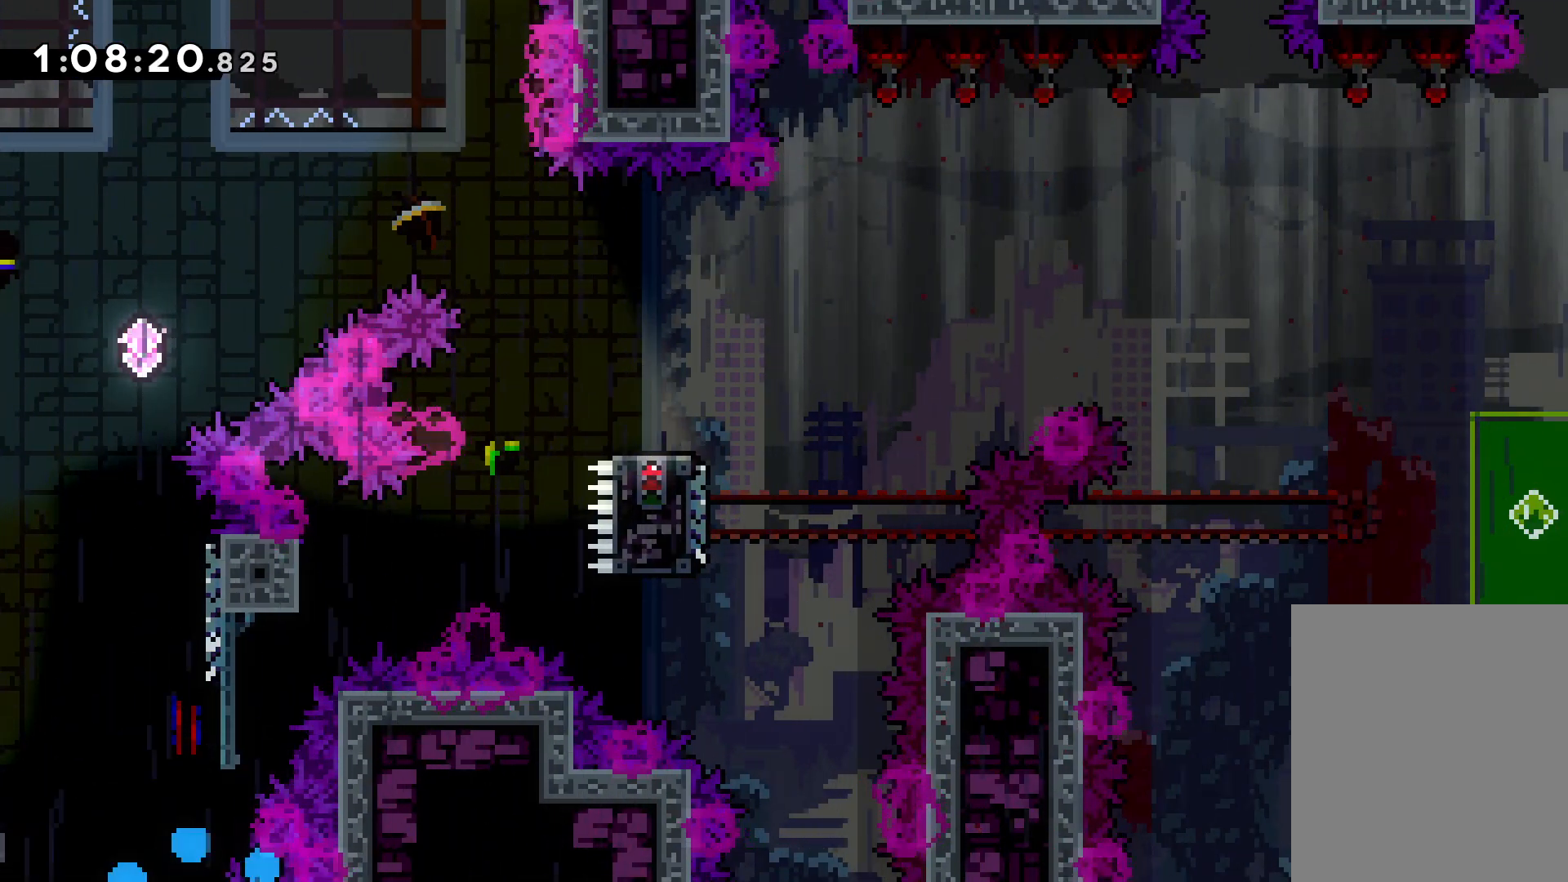
{"keys": ["right"], "events": [[383, "right", "down"]]}
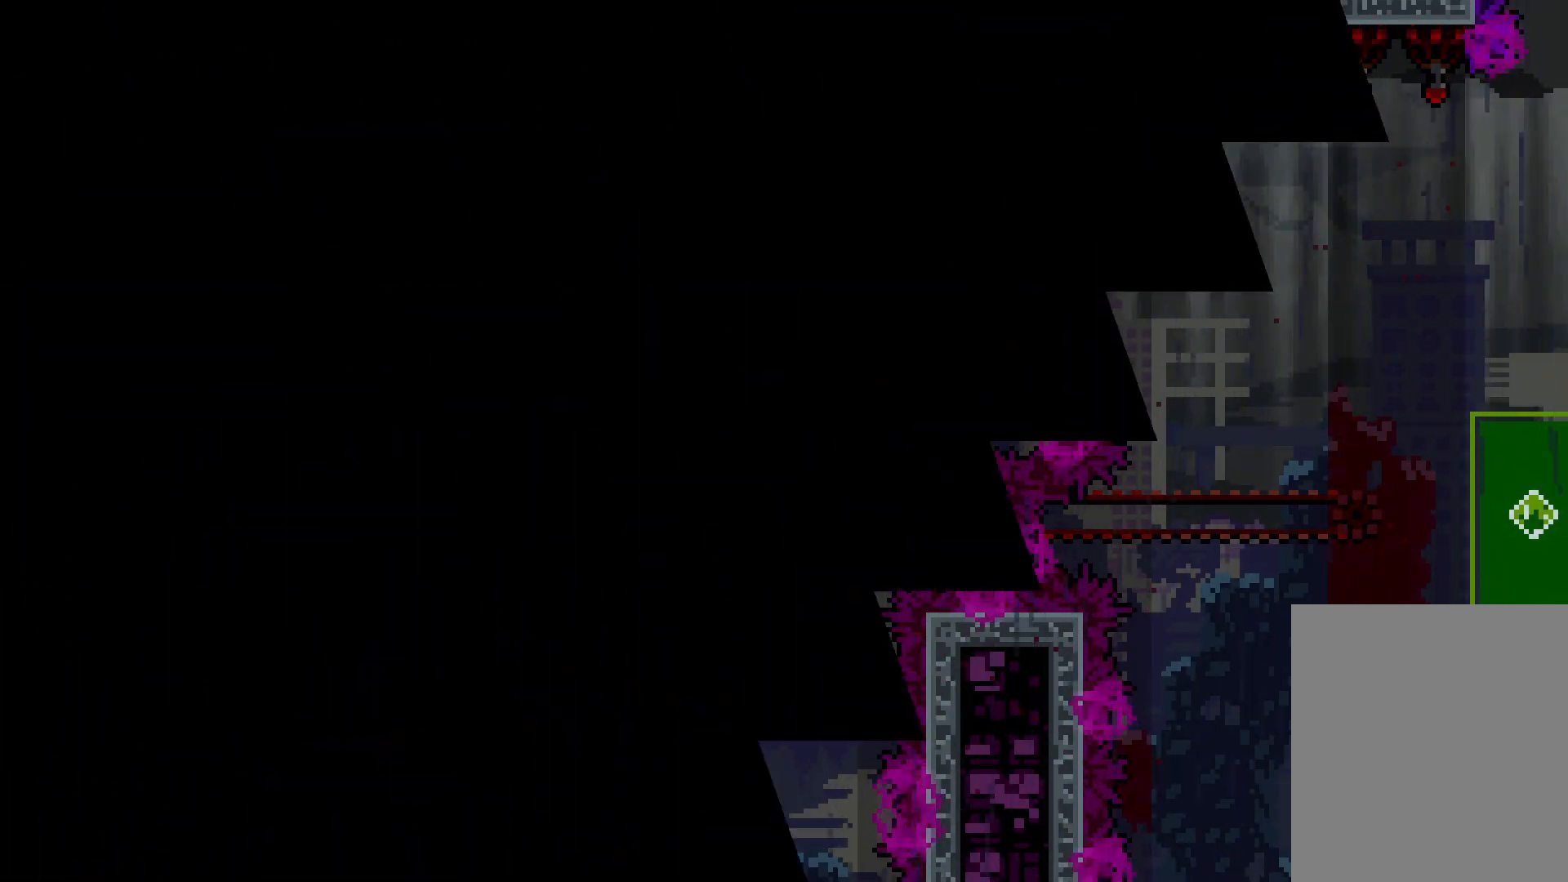
{"keys": ["right"], "events": []}
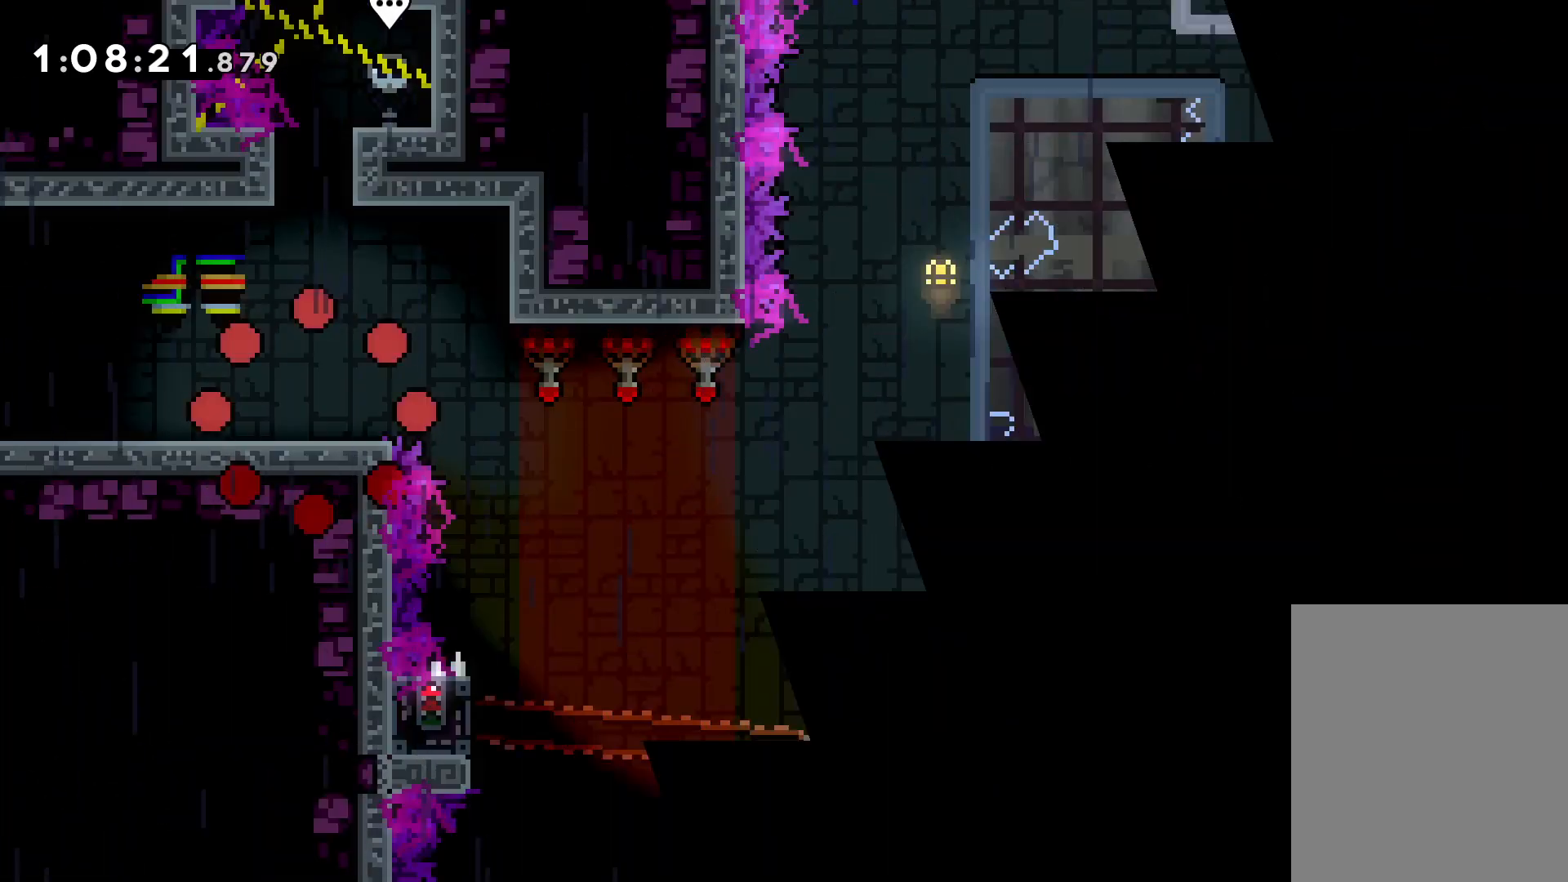
{"keys": ["jump", "right"], "events": [[50, "right", "up"], [283, "right", "down"], [350, "jump", "down"]]}
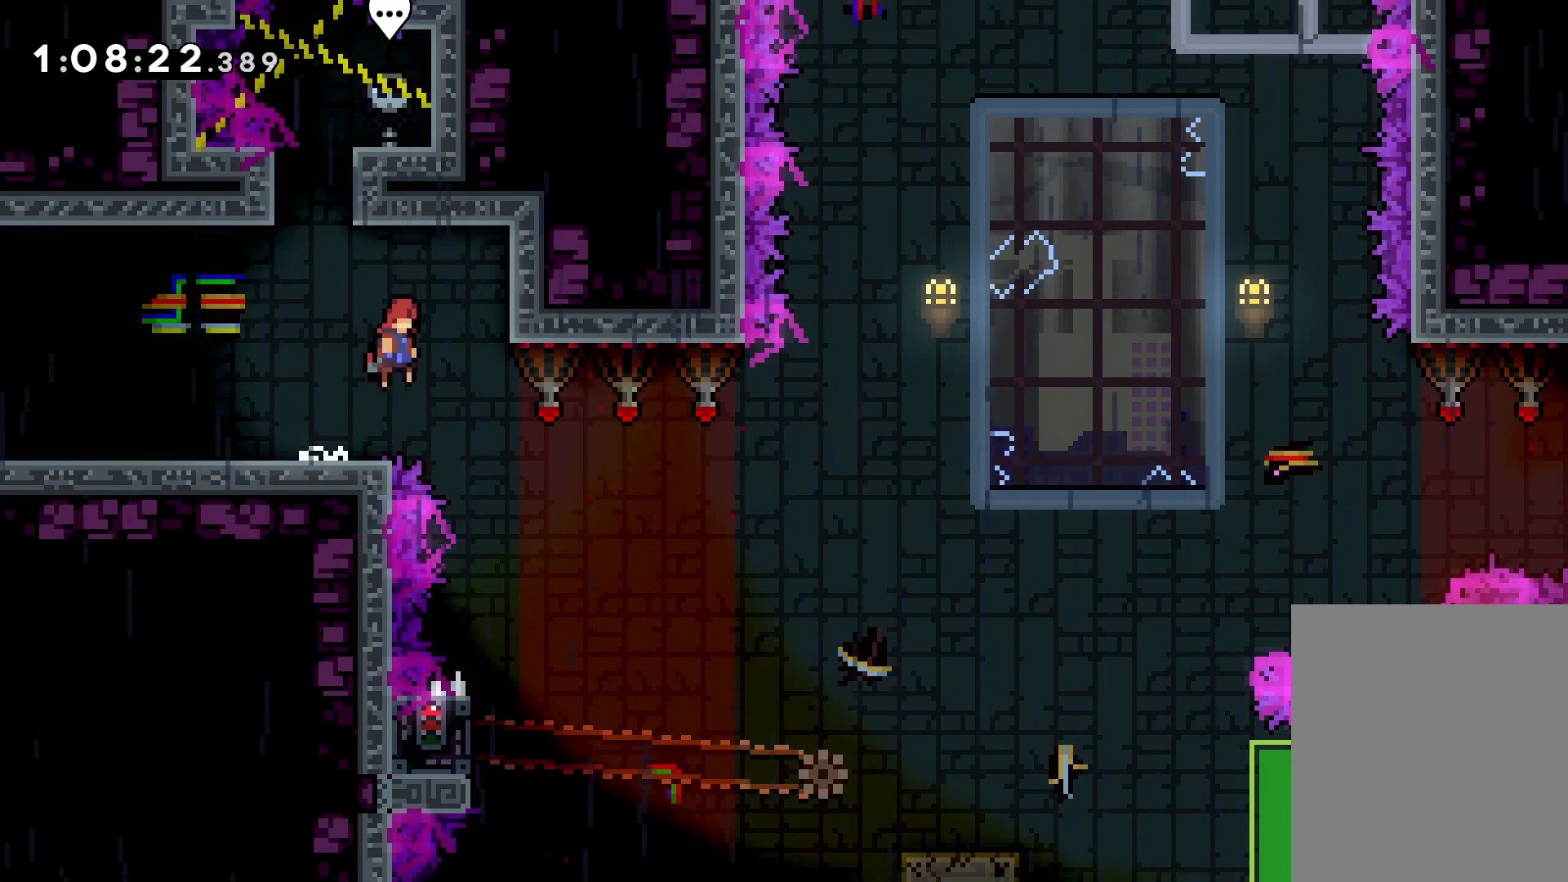
{"keys": [], "events": [[183, "jump", "up"], [216, "right", "up"]]}
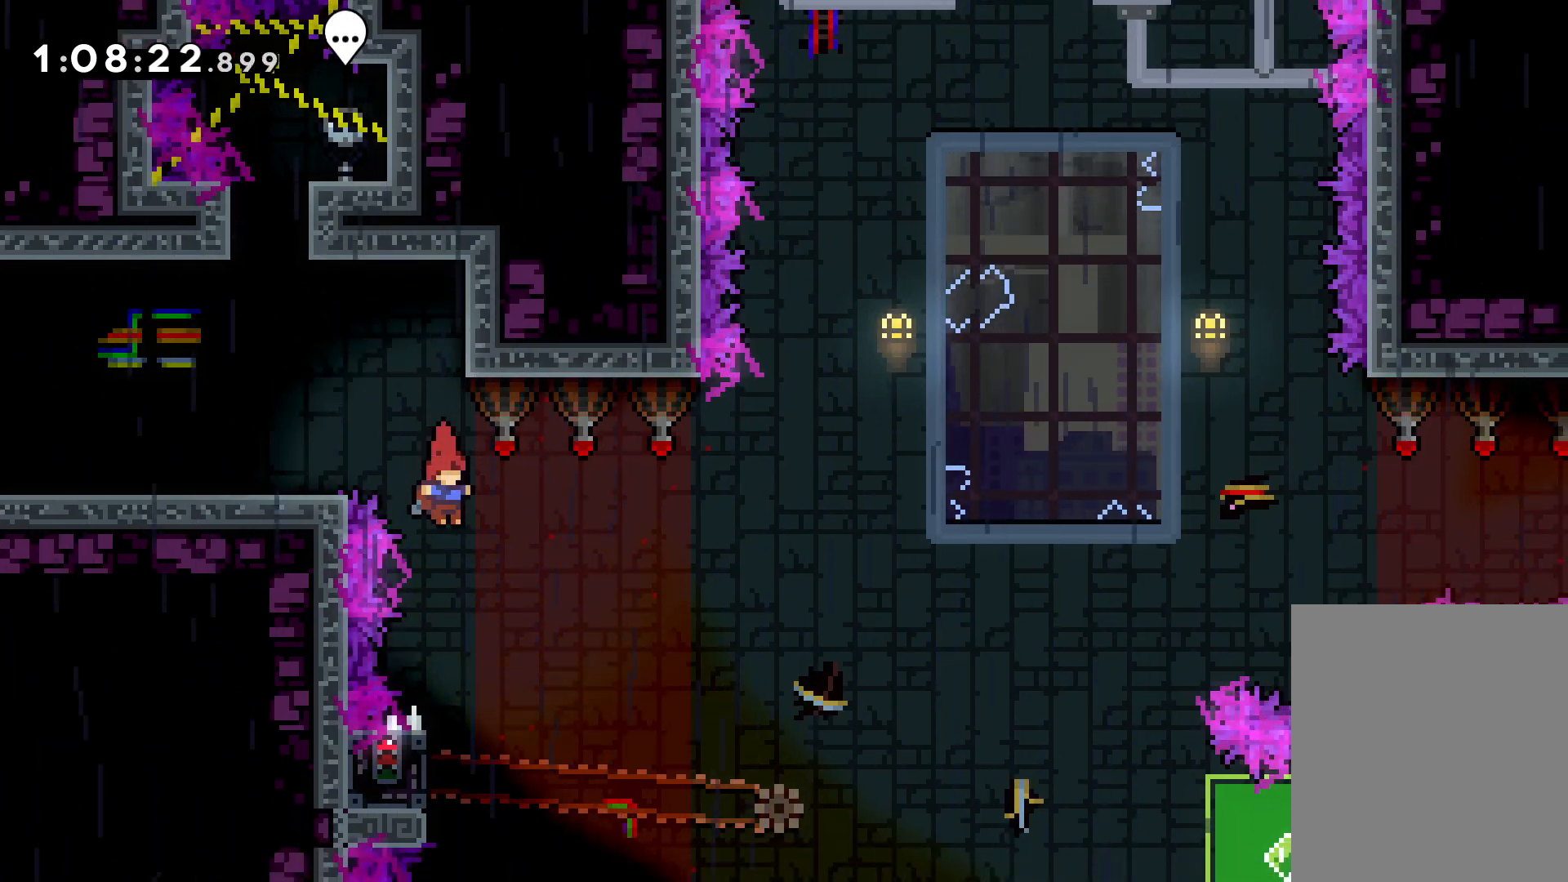
{"keys": ["grab"], "events": [[300, "left", "down"], [316, "grab", "down"], [433, "left", "up"]]}
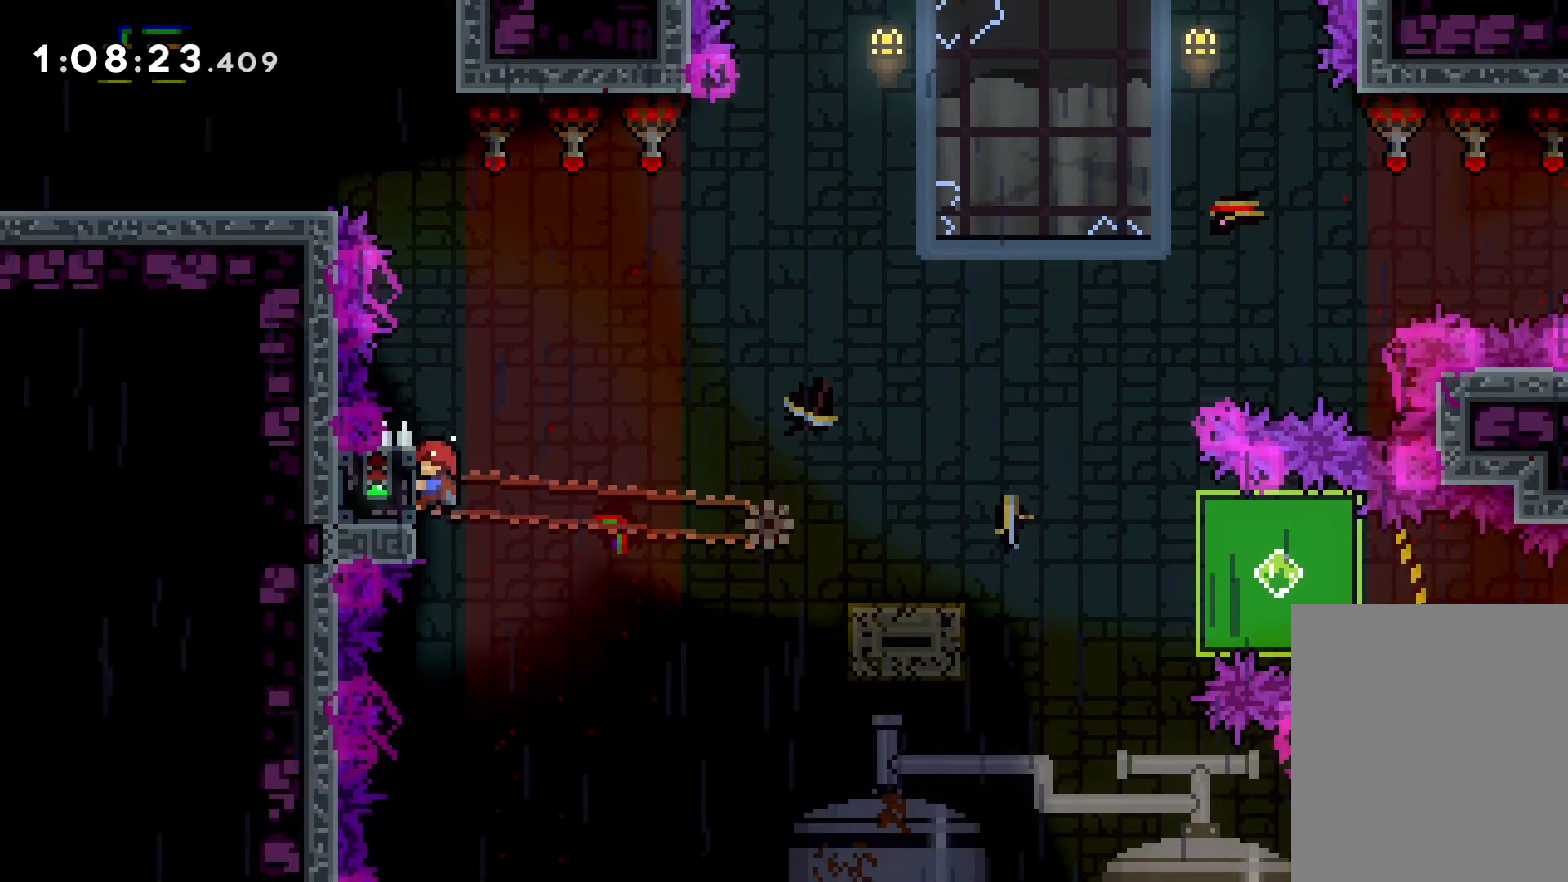
{"keys": ["down", "jump", "right"], "events": [[316, "grab", "up"], [350, "down", "down"], [366, "dash", "down"], [366, "right", "down"], [466, "dash", "up"], [500, "jump", "down"]]}
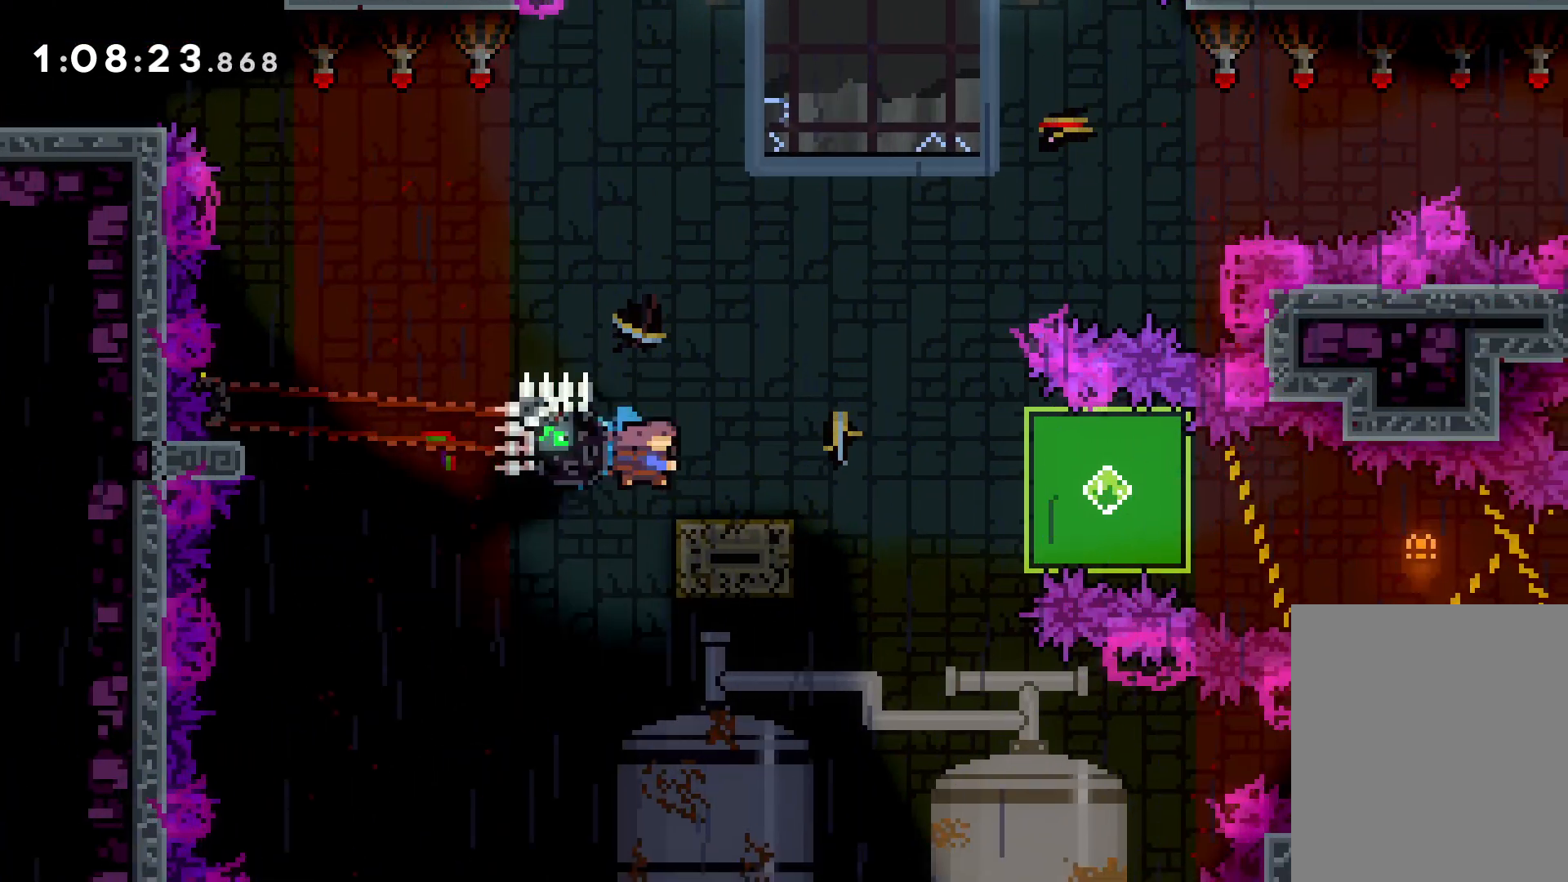
{"keys": ["grab", "right"], "events": [[66, "dash", "down"], [116, "jump", "up"], [133, "dash", "up"], [200, "dash", "down"], [283, "dash", "up"], [350, "grab", "down"], [483, "down", "up"]]}
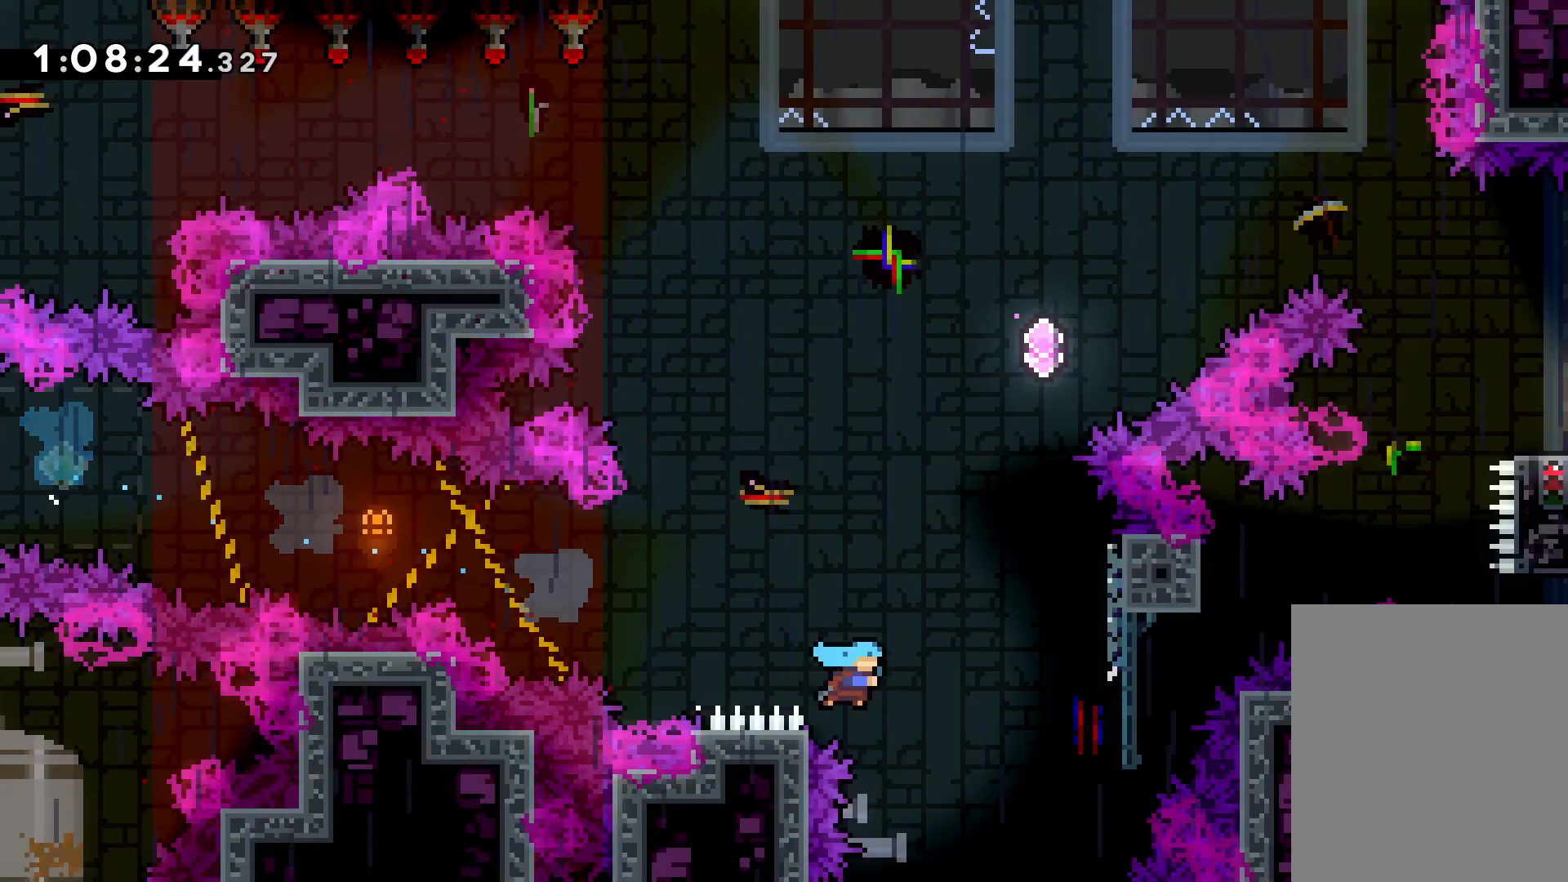
{"keys": ["grab", "up"], "events": [[166, "up", "down"], [266, "right", "up"]]}
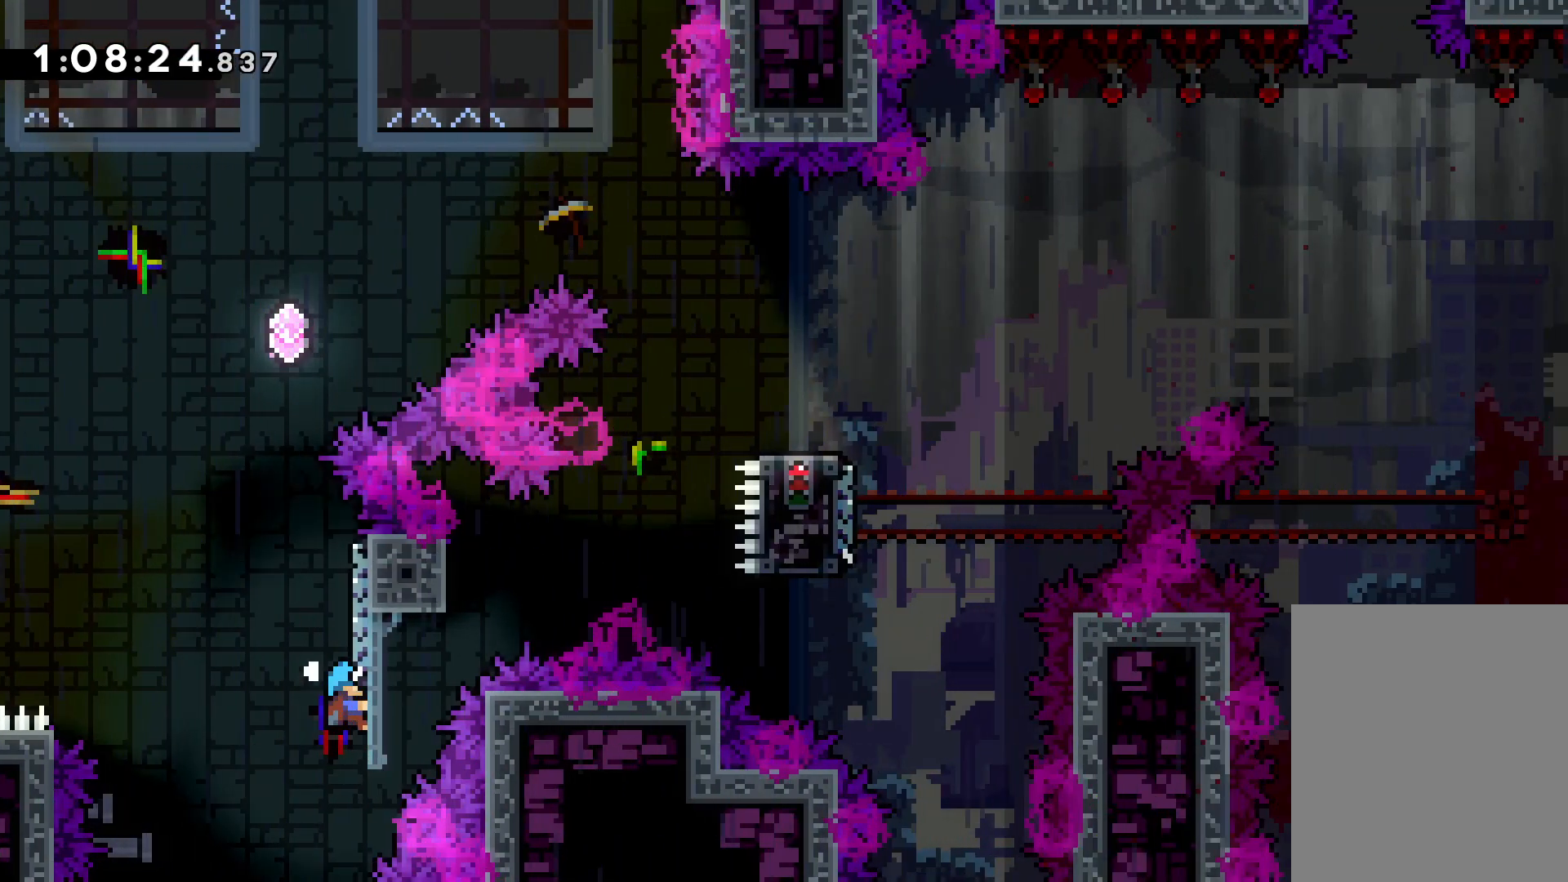
{"keys": ["jump", "right", "up"], "events": [[16, "jump", "down"], [66, "grab", "up"], [233, "jump", "up"], [233, "up", "up"], [283, "jump", "down"], [333, "right", "down"], [333, "up", "down"]]}
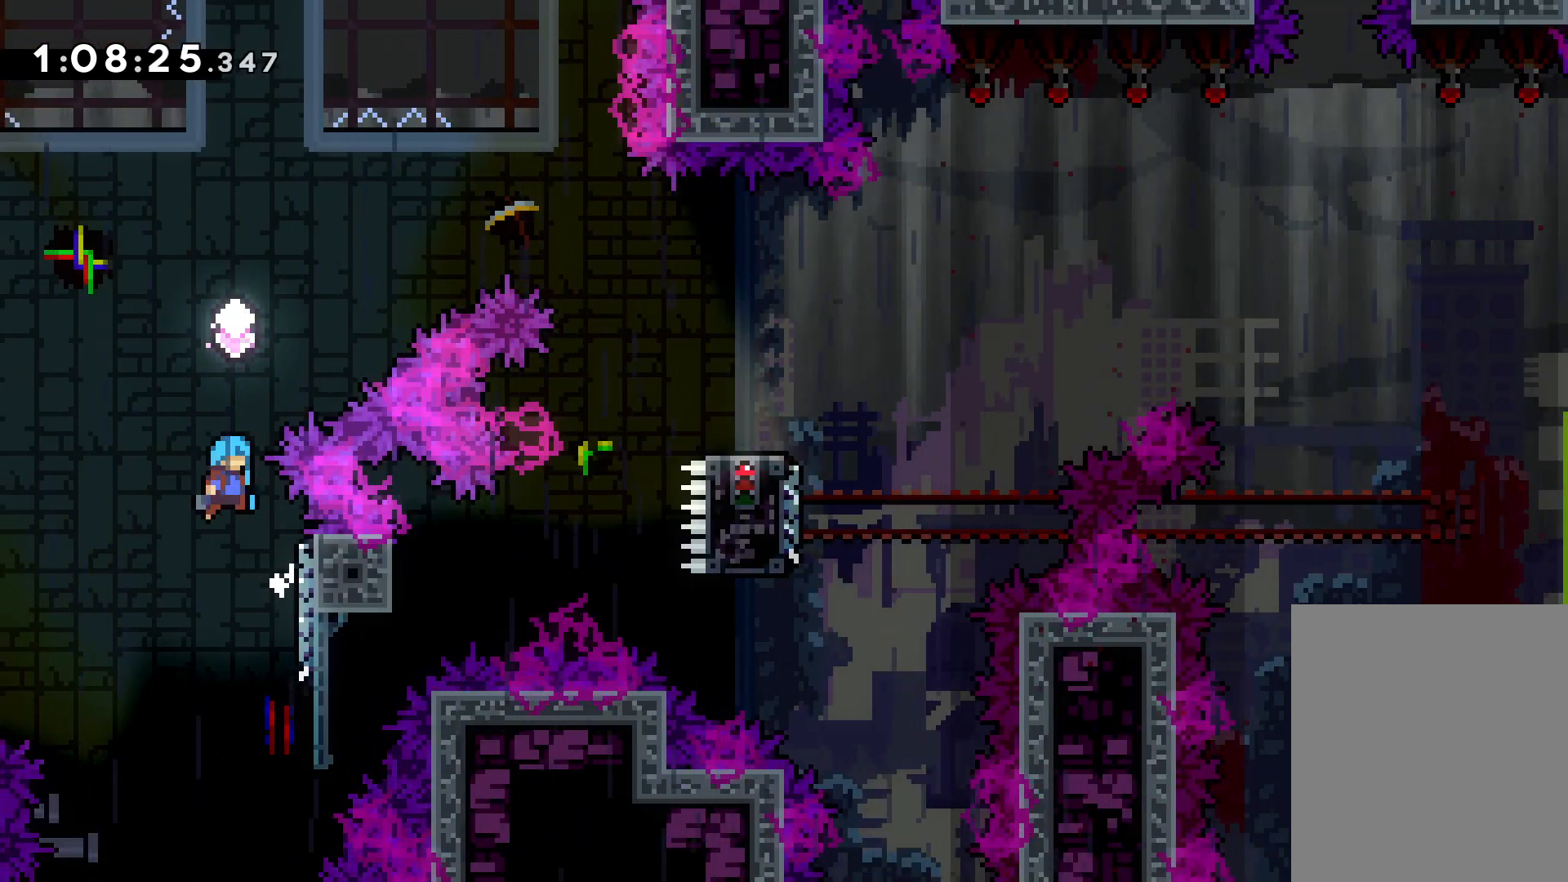
{"keys": ["right"], "events": [[350, "jump", "up"], [450, "up", "up"]]}
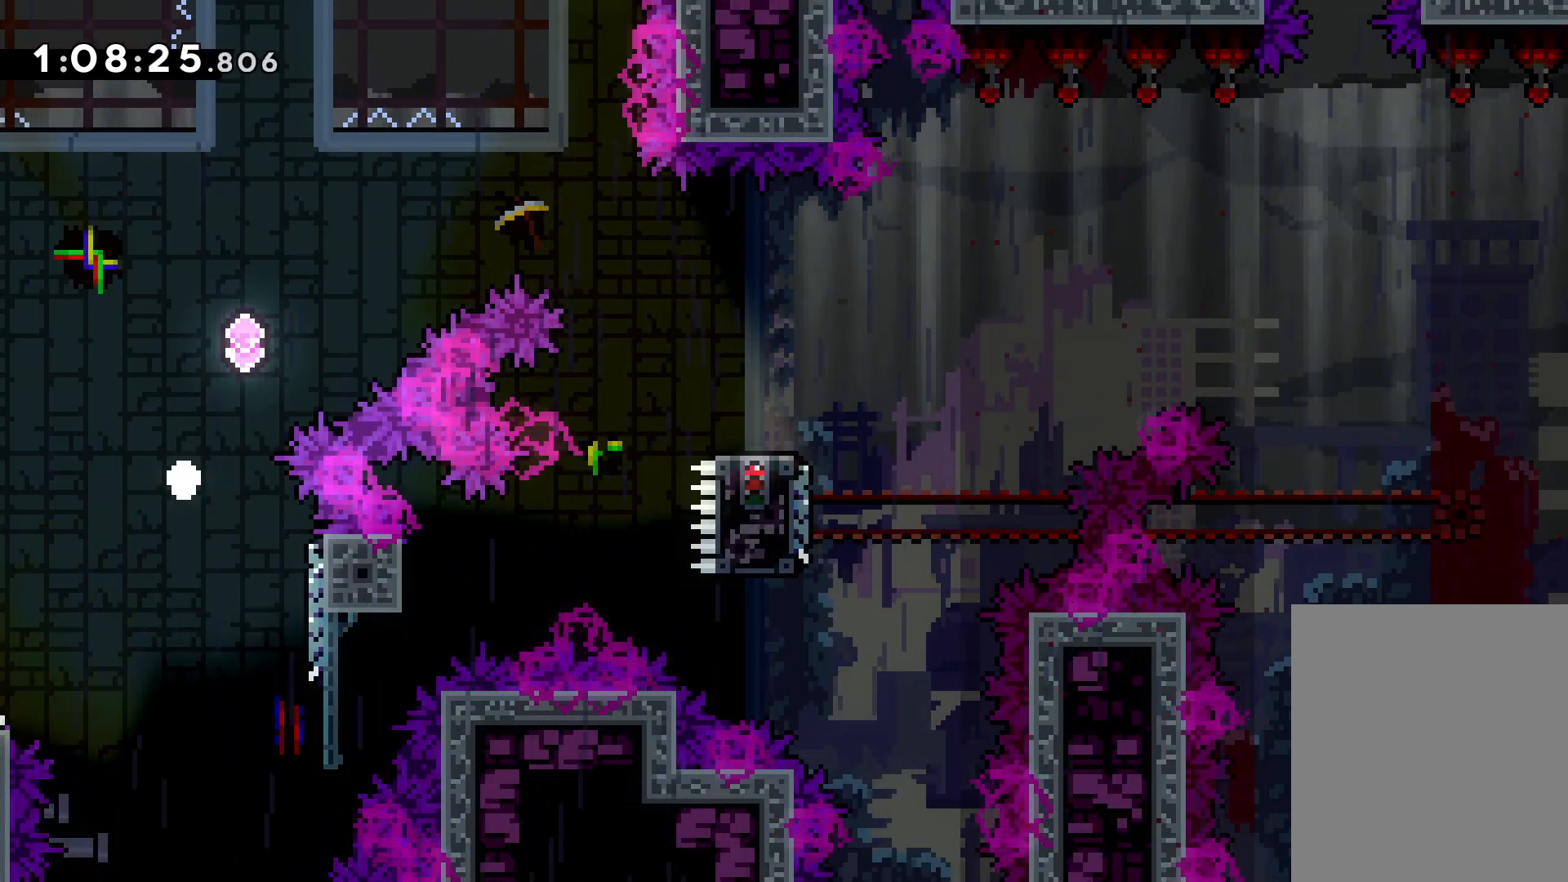
{"keys": ["right"], "events": []}
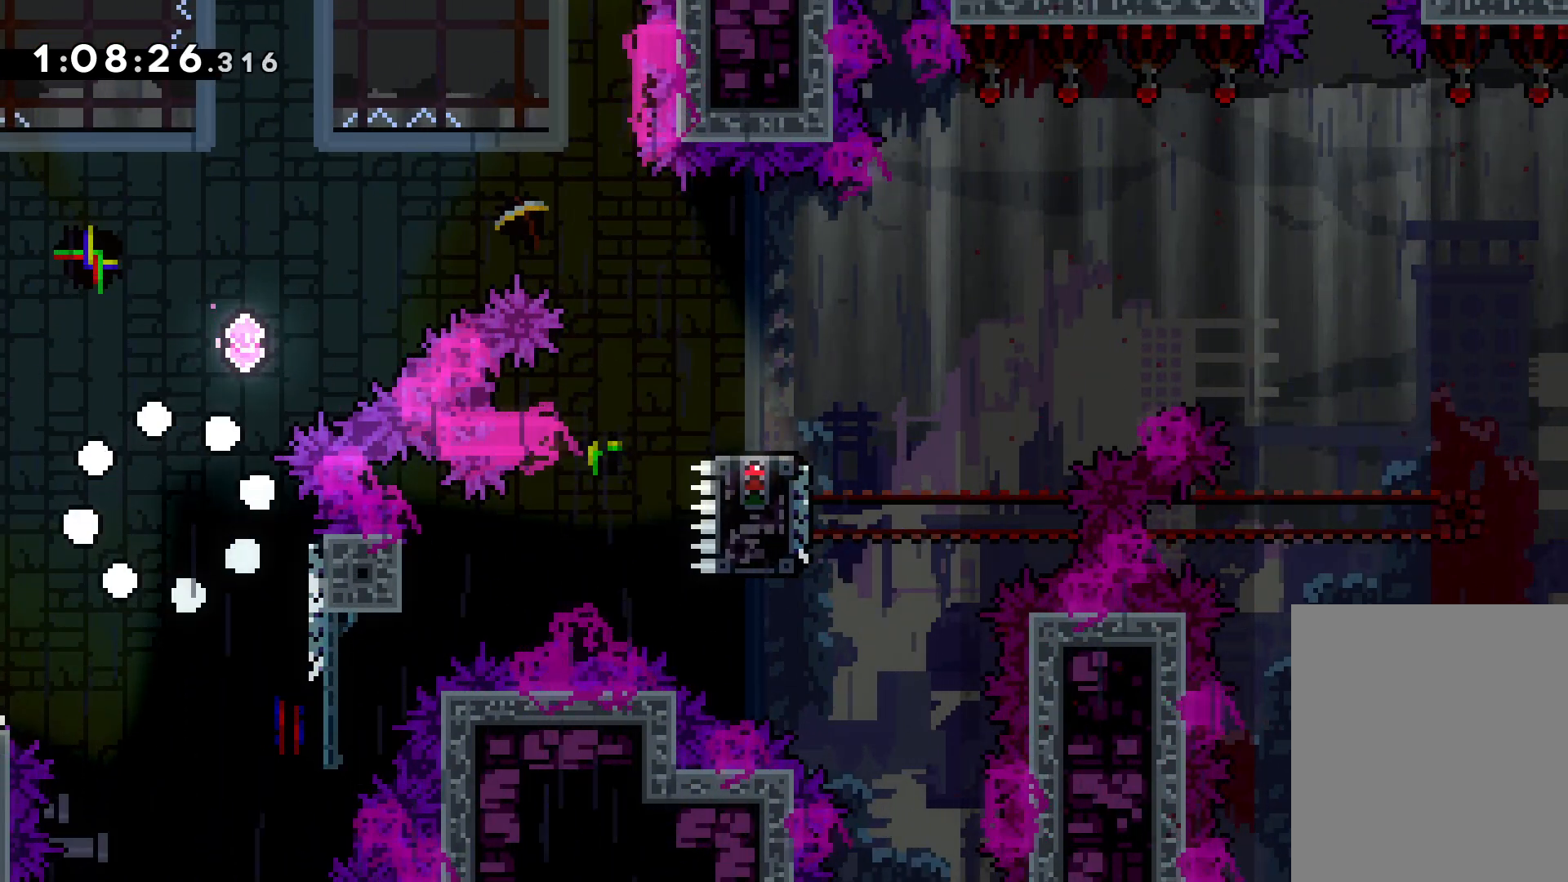
{"keys": ["right"], "events": []}
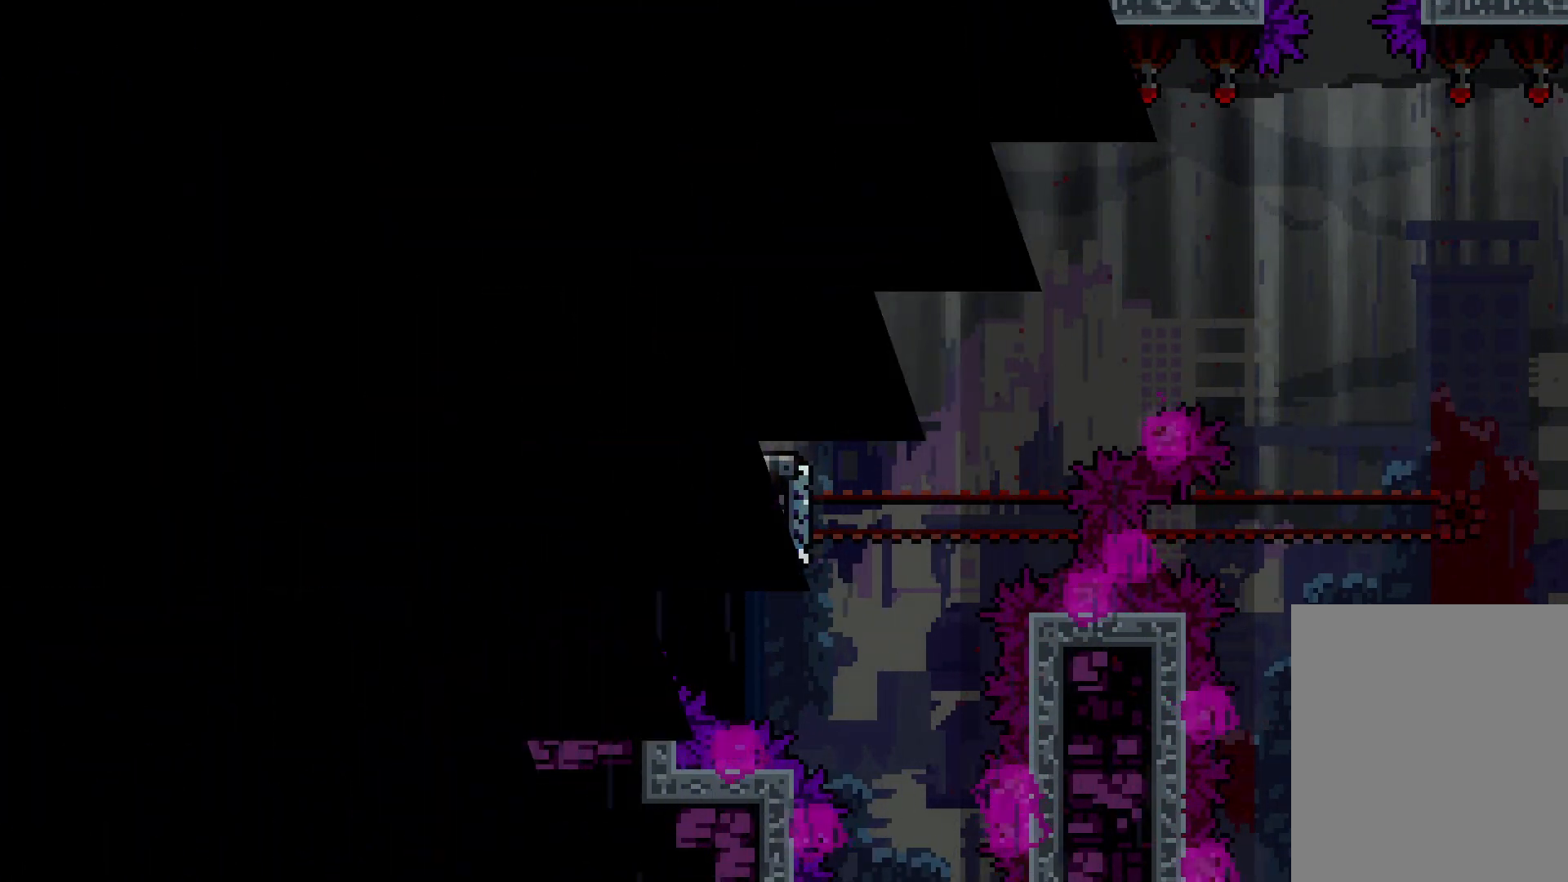
{"keys": ["right"], "events": []}
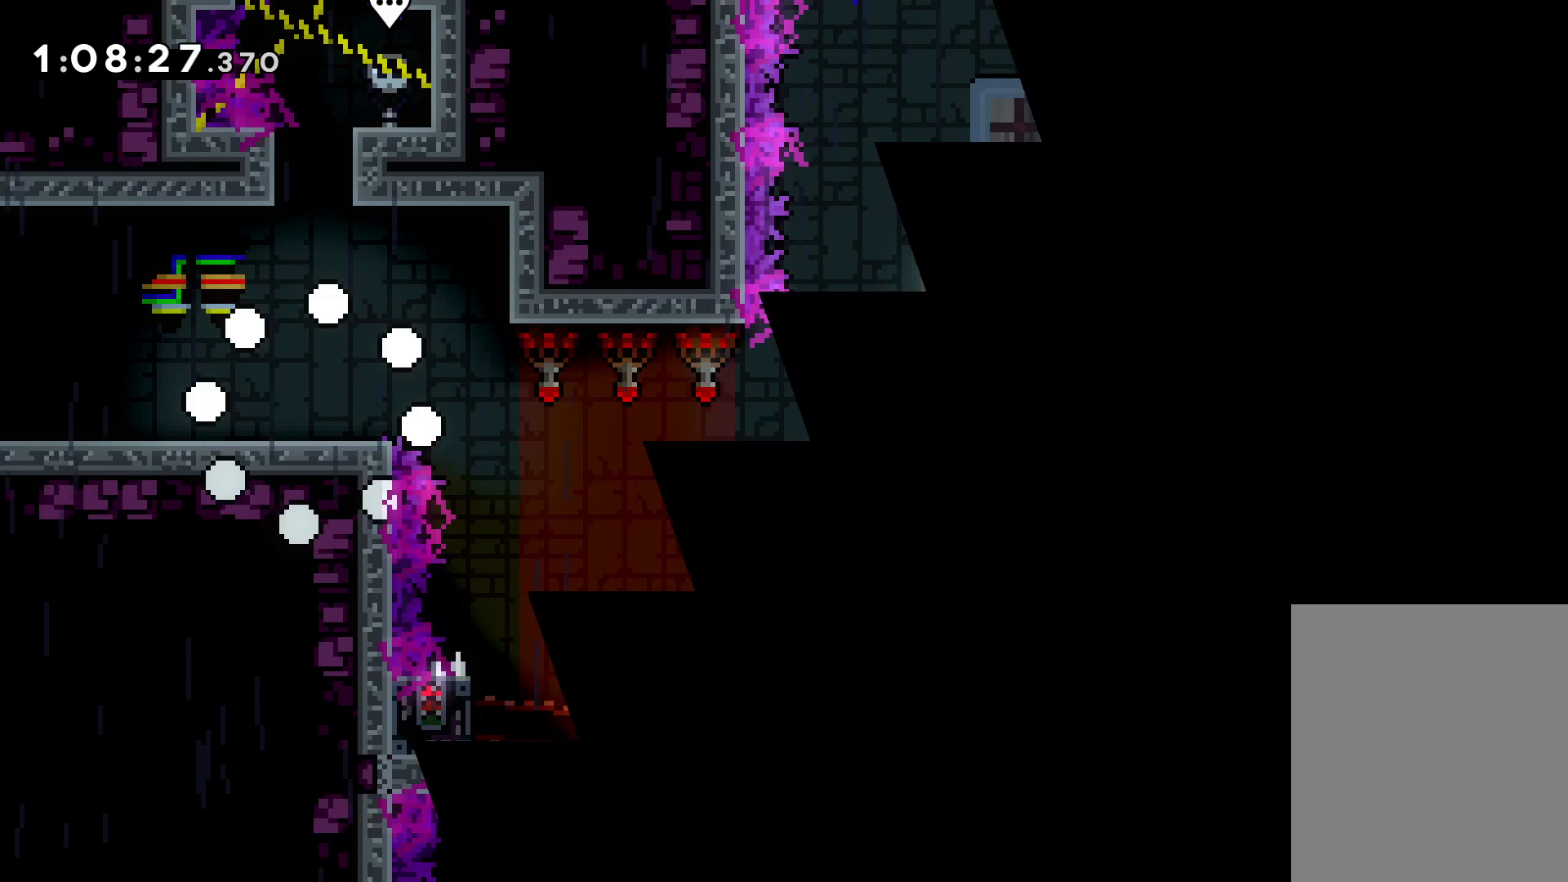
{"keys": ["jump", "right"], "events": [[416, "jump", "down"]]}
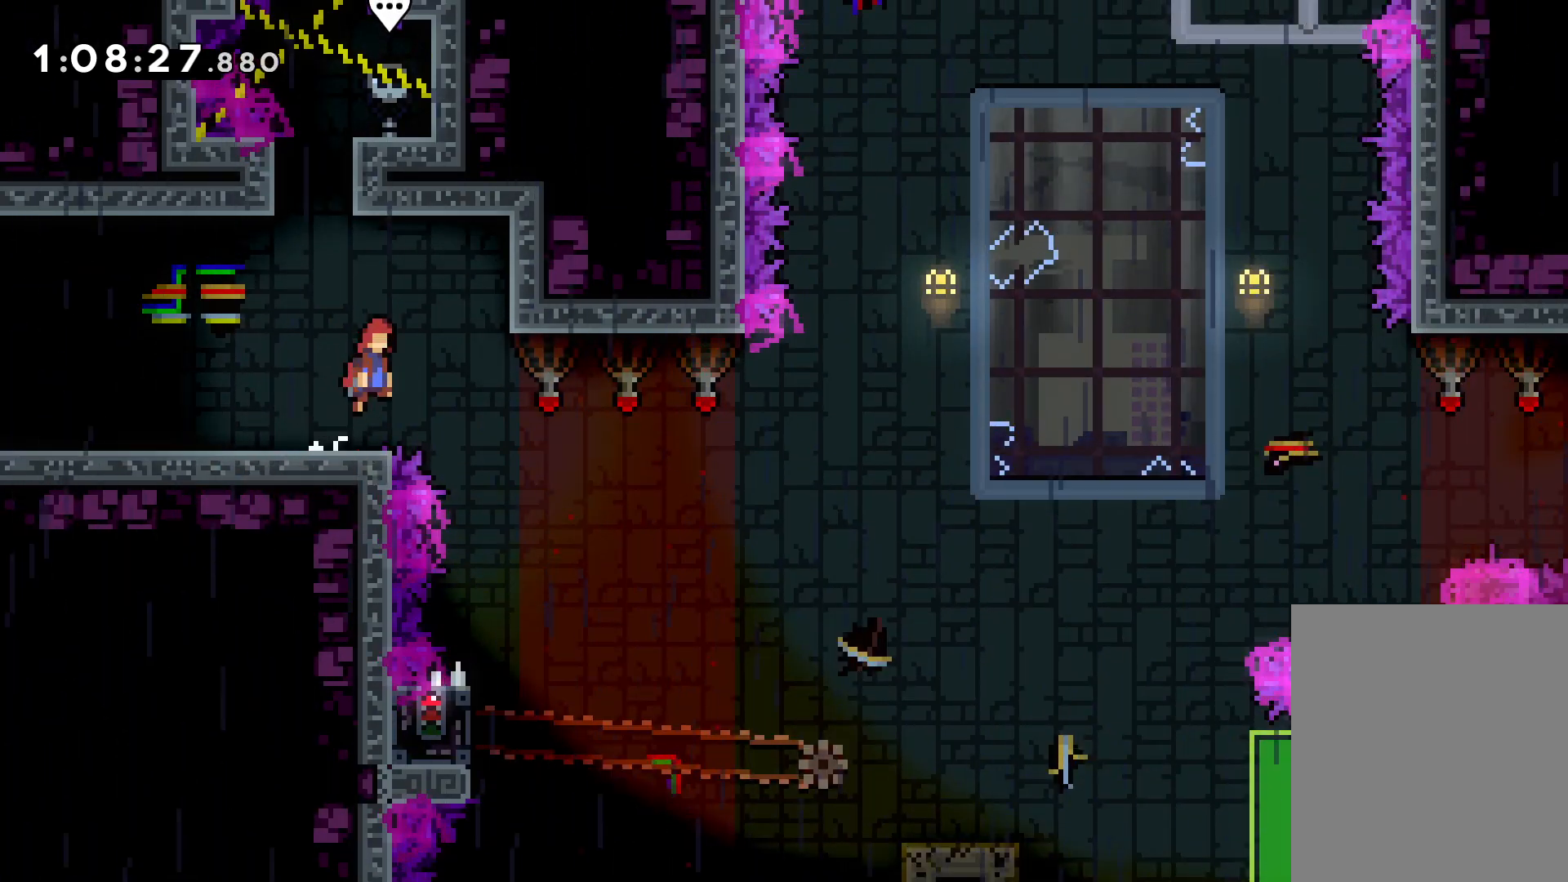
{"keys": [], "events": [[216, "jump", "up"], [283, "right", "up"]]}
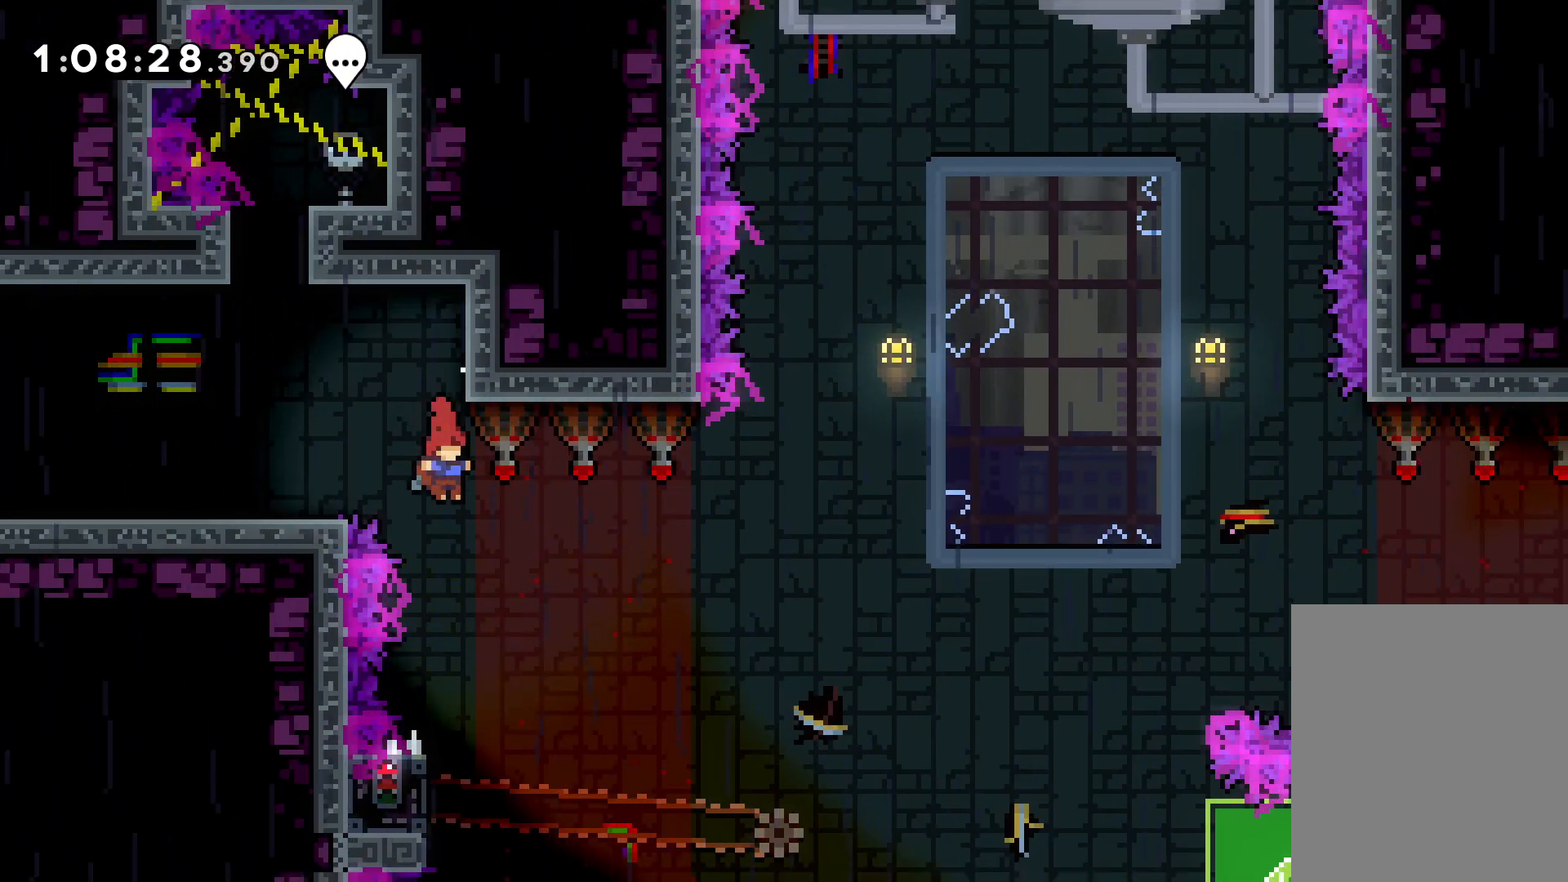
{"keys": ["grab"], "events": [[383, "left", "down"], [416, "grab", "down"], [500, "left", "up"]]}
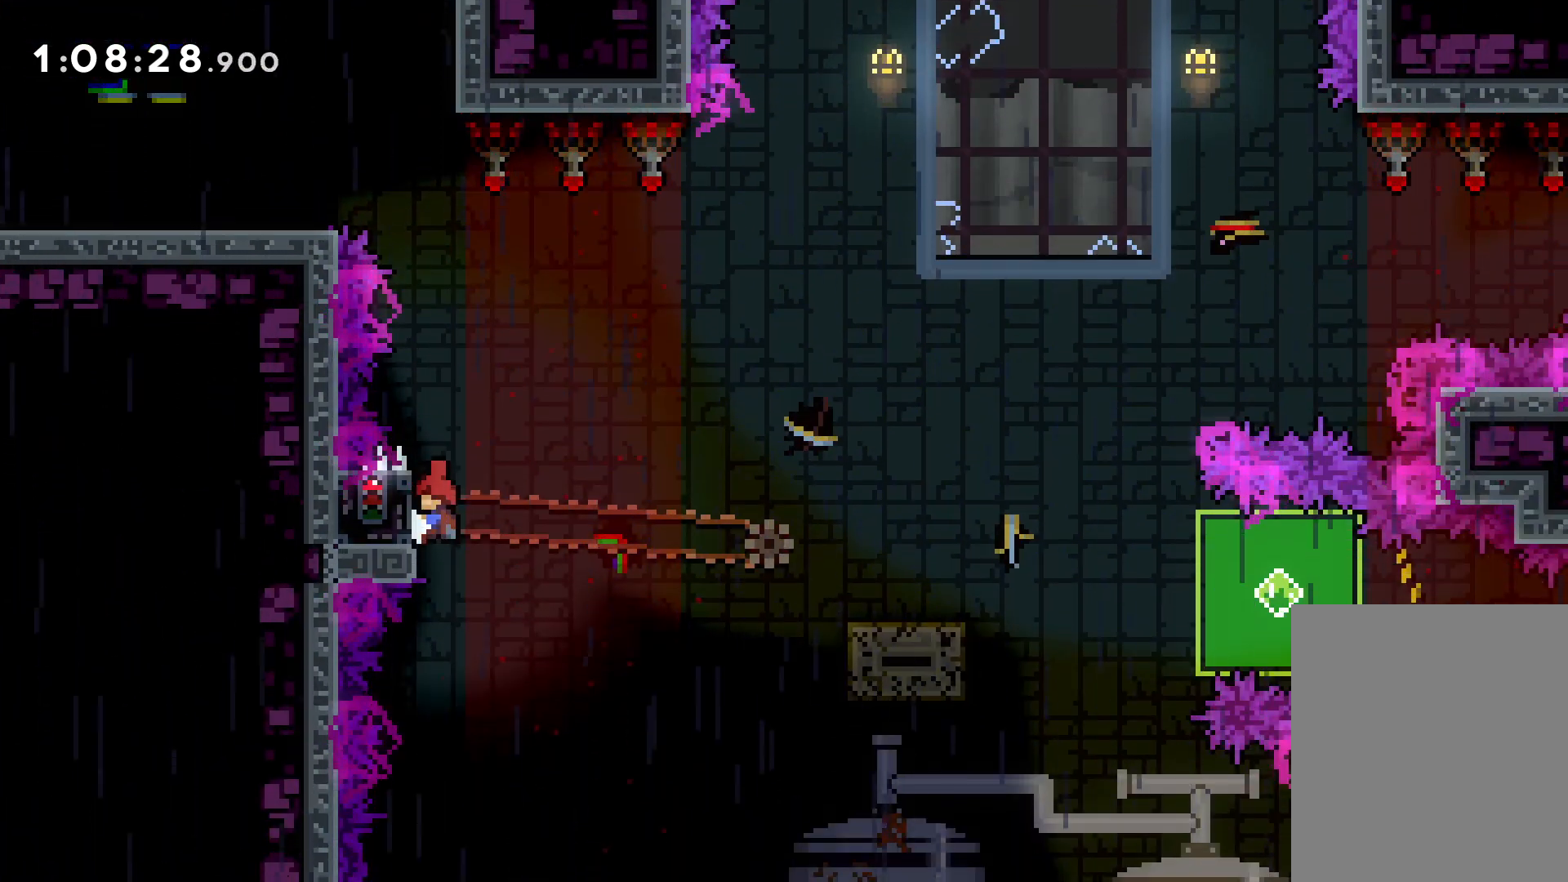
{"keys": ["dash", "down", "right"], "events": [[433, "down", "down"], [433, "grab", "up"], [450, "right", "down"], [466, "dash", "down"]]}
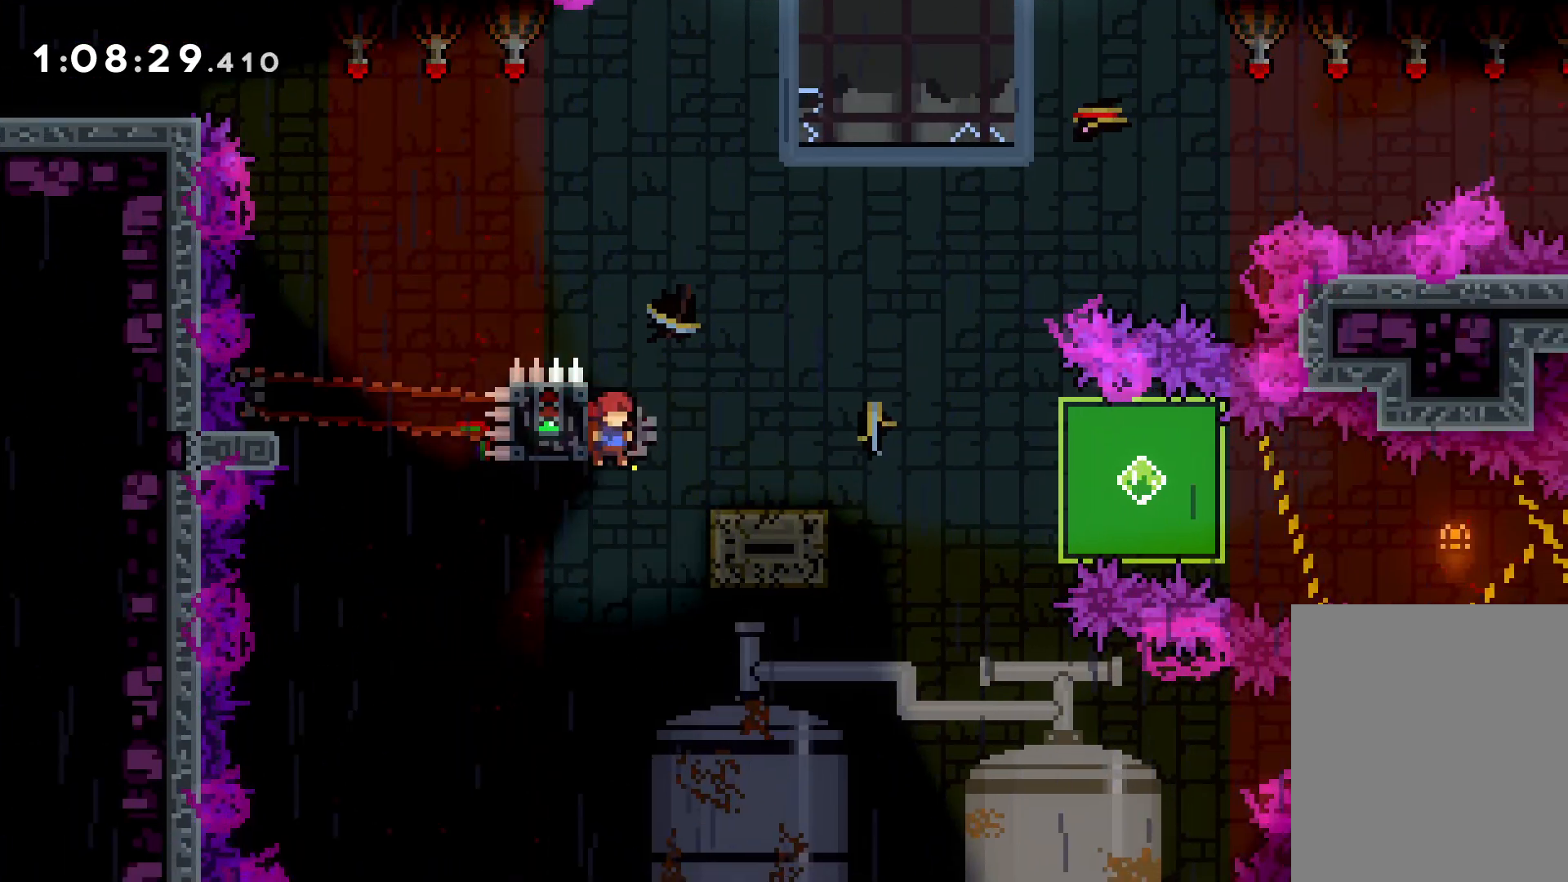
{"keys": ["down", "grab", "right"], "events": [[66, "jump", "down"], [83, "dash", "up"], [183, "dash", "down"], [216, "jump", "up"], [383, "dash", "up"], [500, "grab", "down"]]}
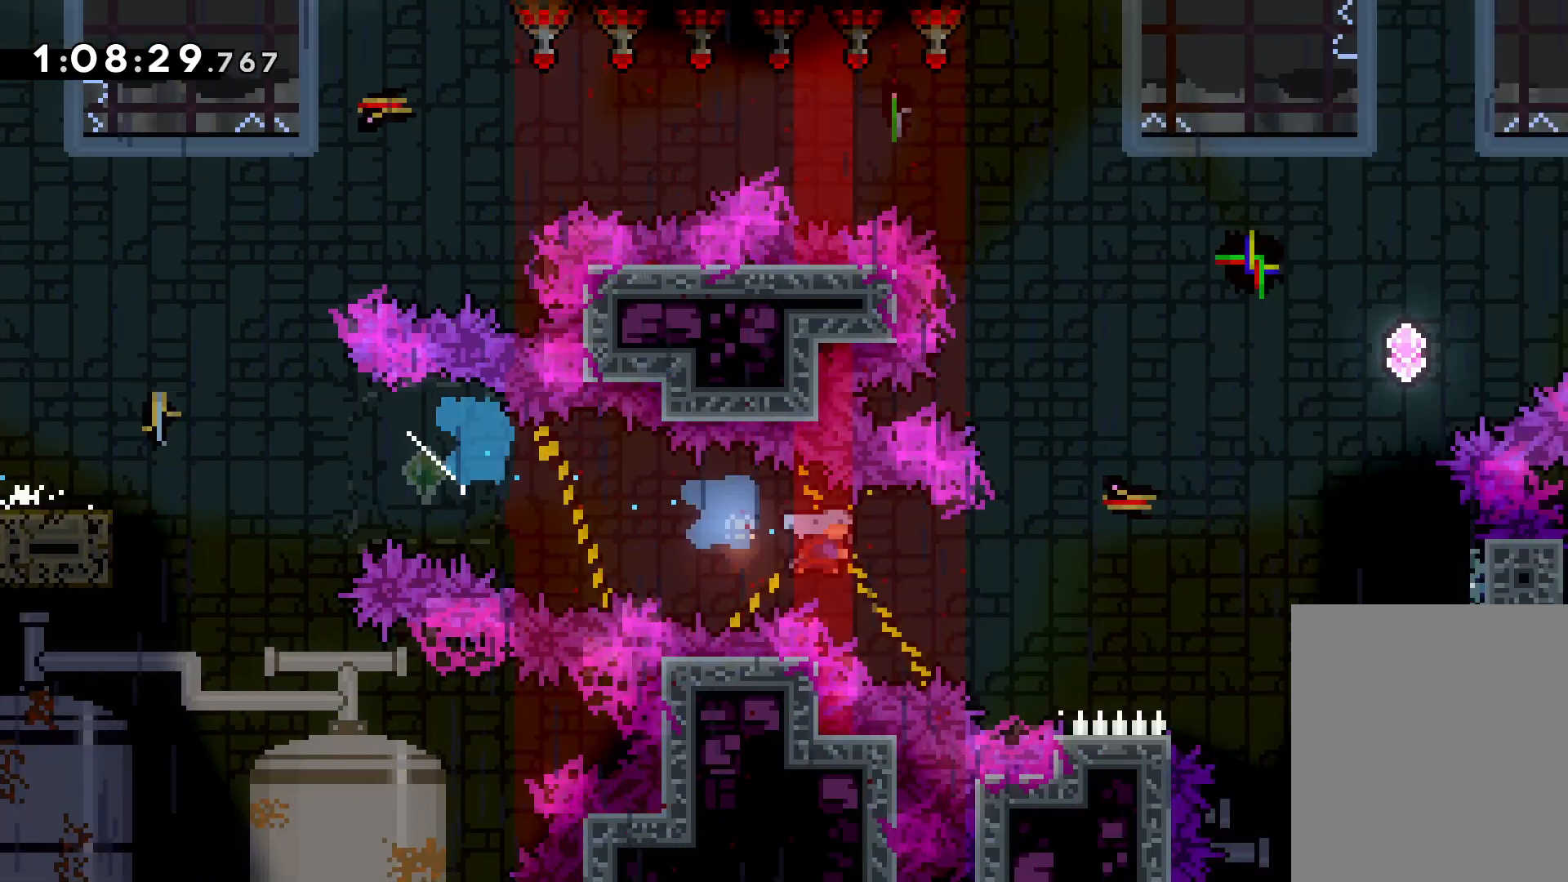
{"keys": ["grab", "up"], "events": [[33, "down", "up"], [266, "up", "down"], [450, "right", "up"]]}
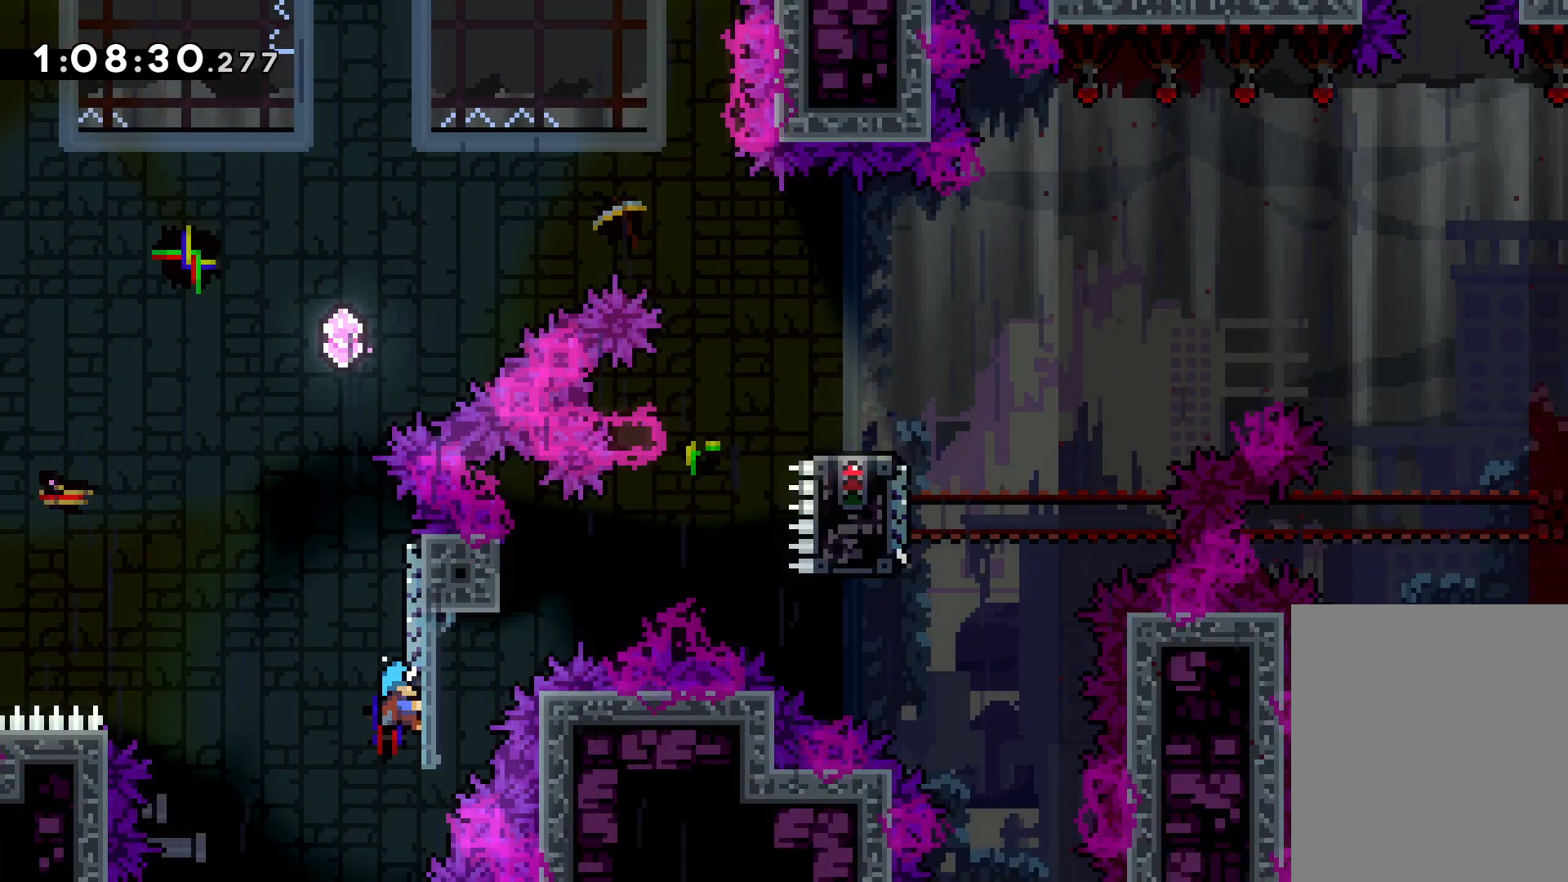
{"keys": ["down"], "events": [[166, "grab", "up"], [166, "up", "up"], [300, "down", "down"]]}
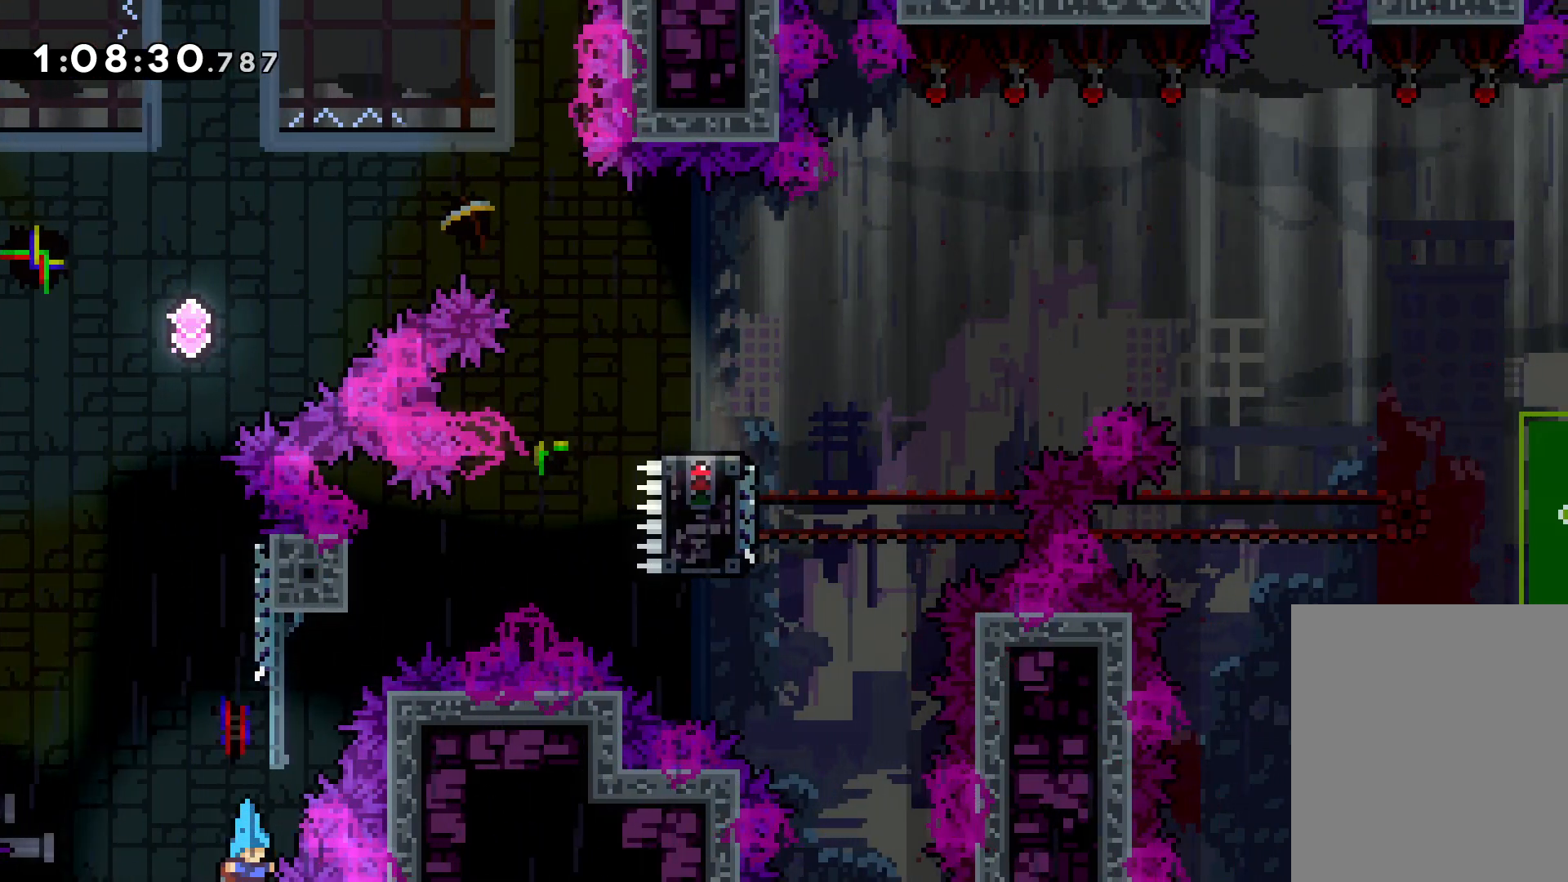
{"keys": ["down"], "events": []}
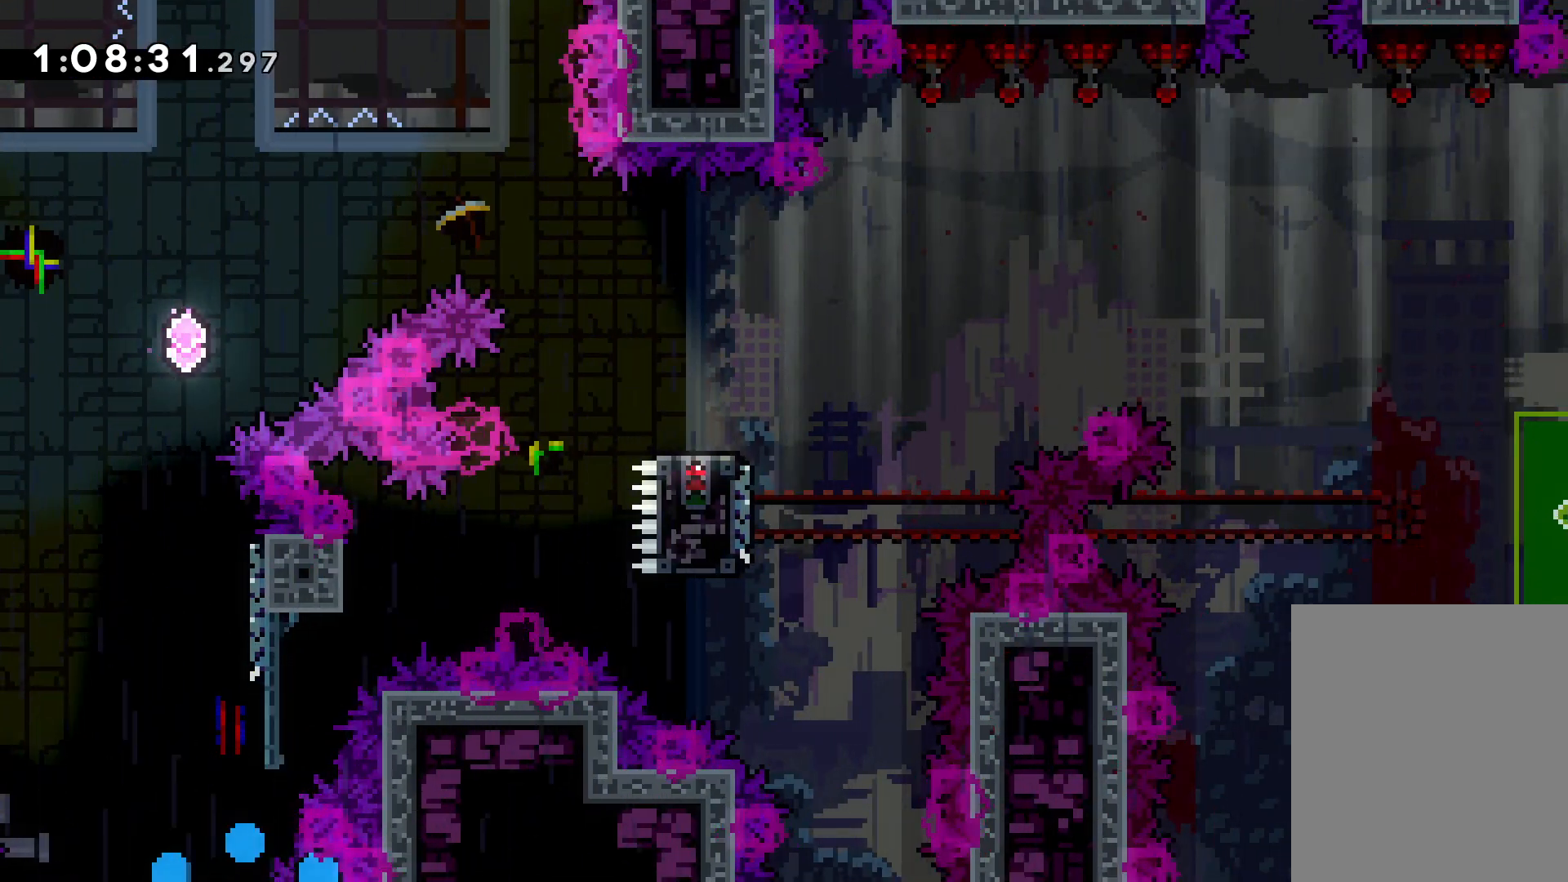
{"keys": ["right"], "events": [[83, "right", "down"], [283, "down", "up"]]}
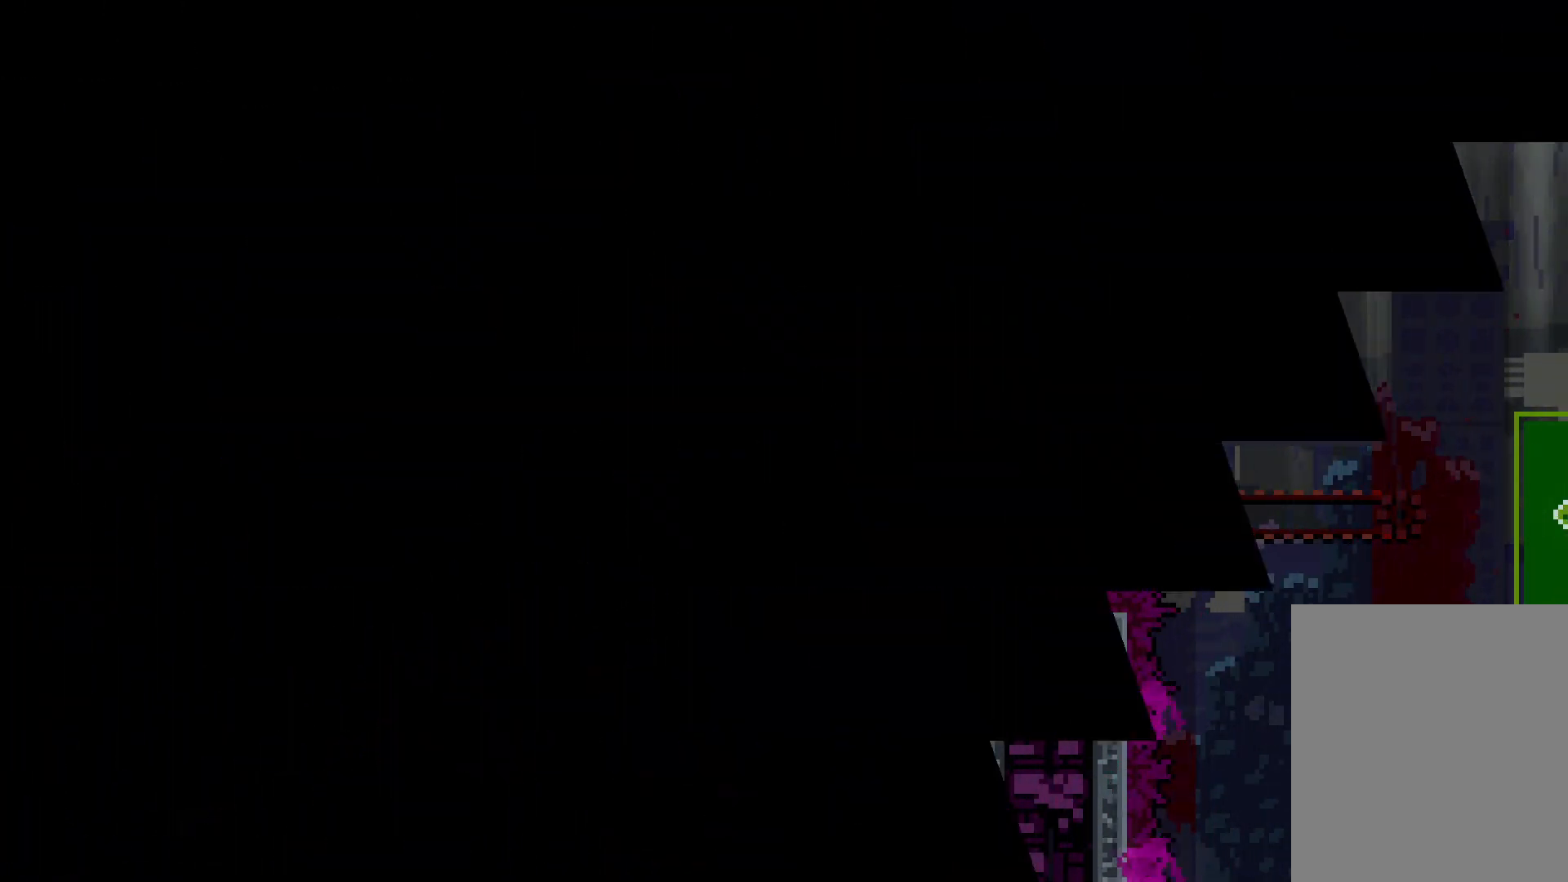
{"keys": ["right"], "events": []}
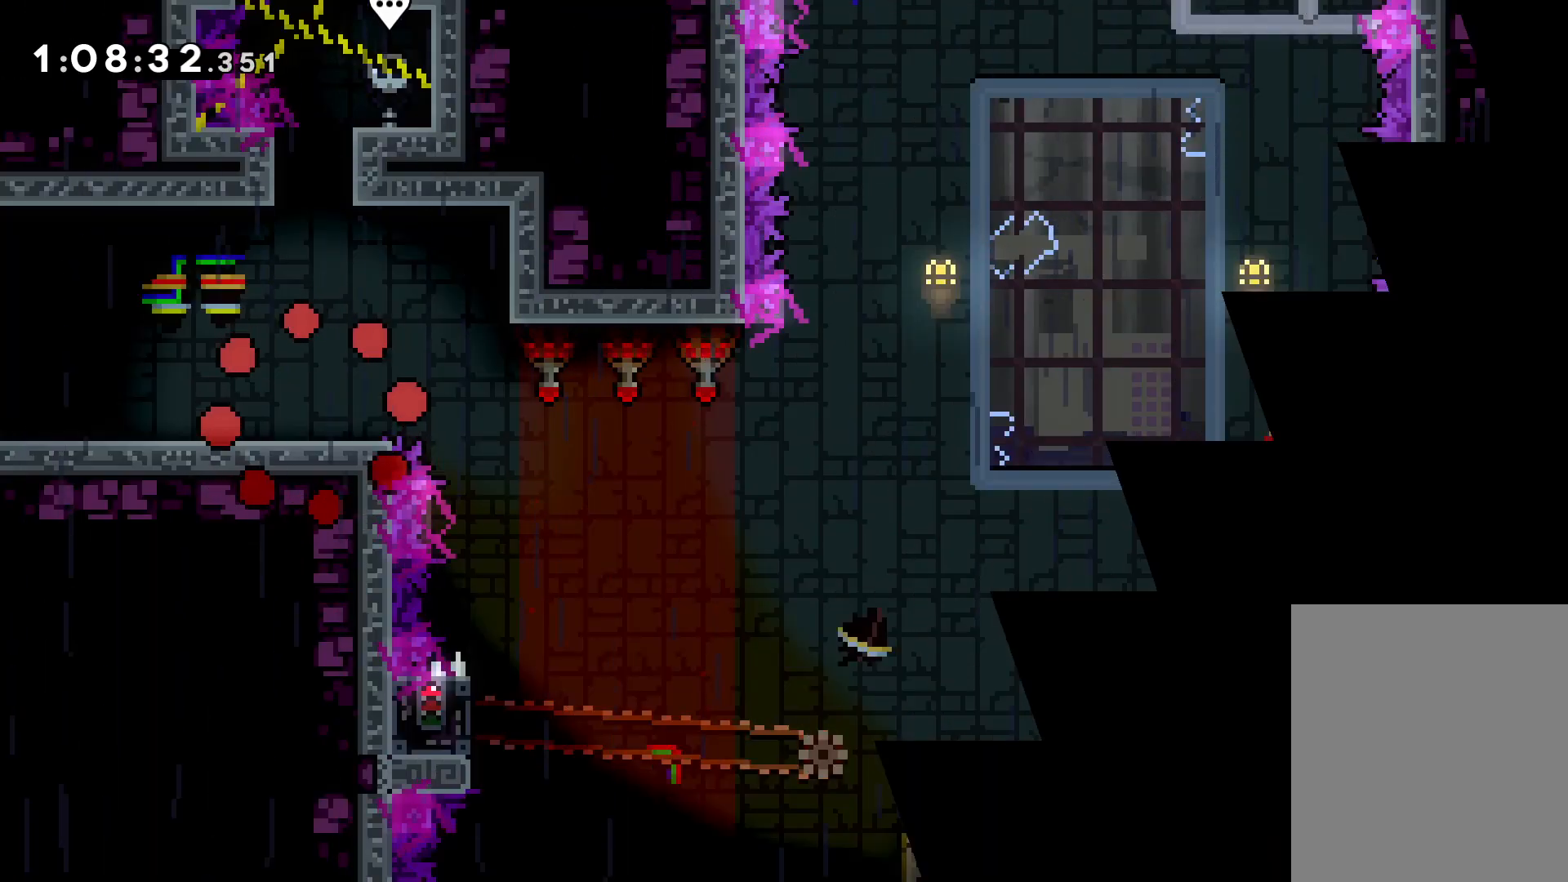
{"keys": ["jump", "right"], "events": [[316, "jump", "down"]]}
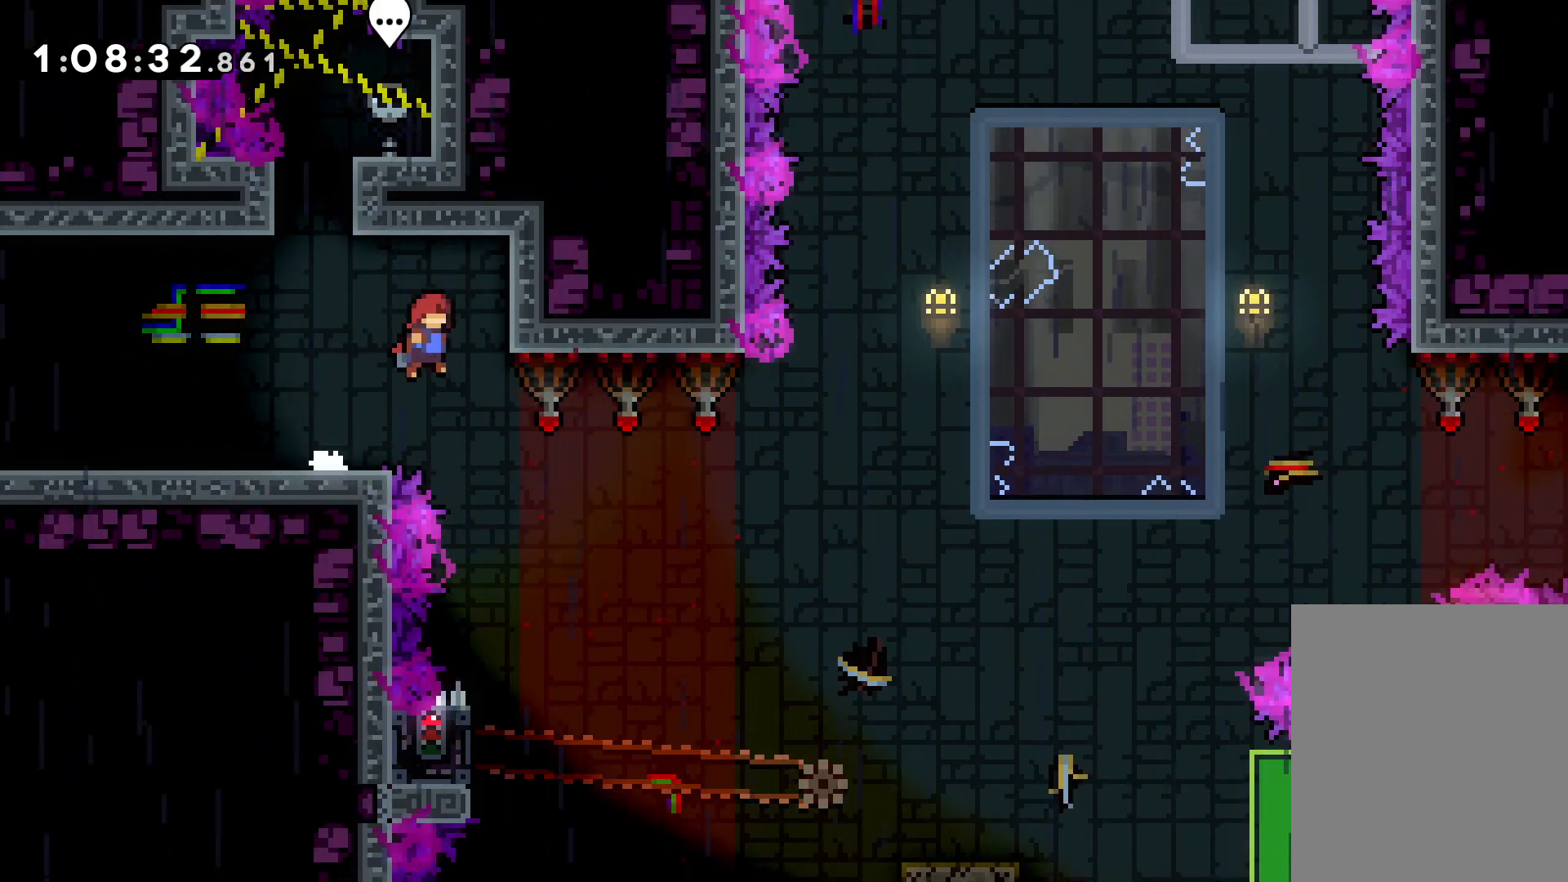
{"keys": [], "events": [[100, "jump", "up"], [250, "right", "up"]]}
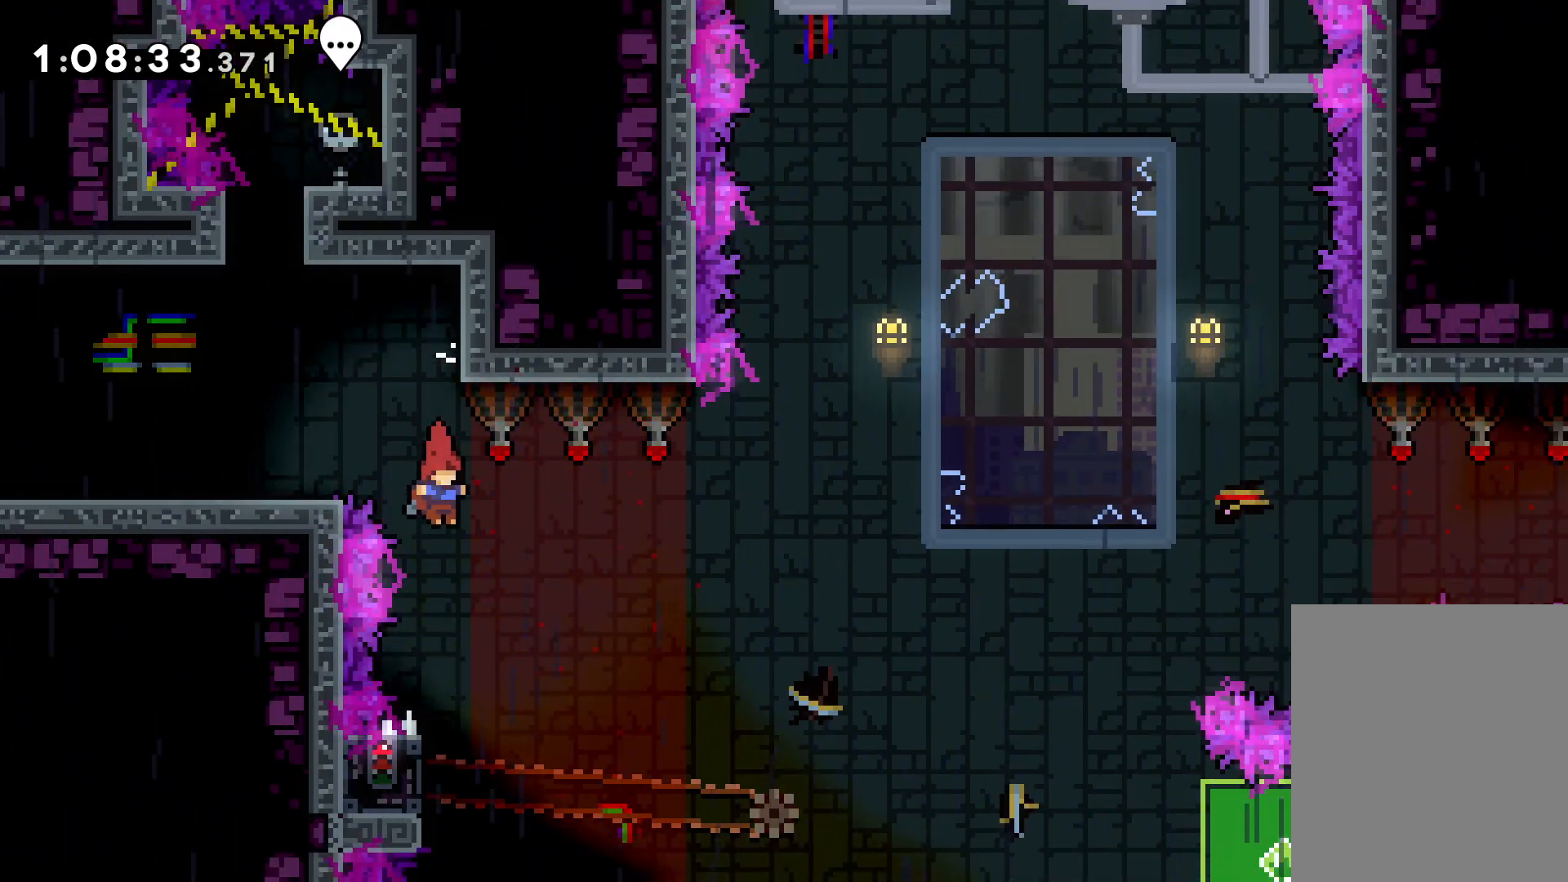
{"keys": ["grab"], "events": [[283, "left", "down"], [333, "grab", "down"], [433, "left", "up"]]}
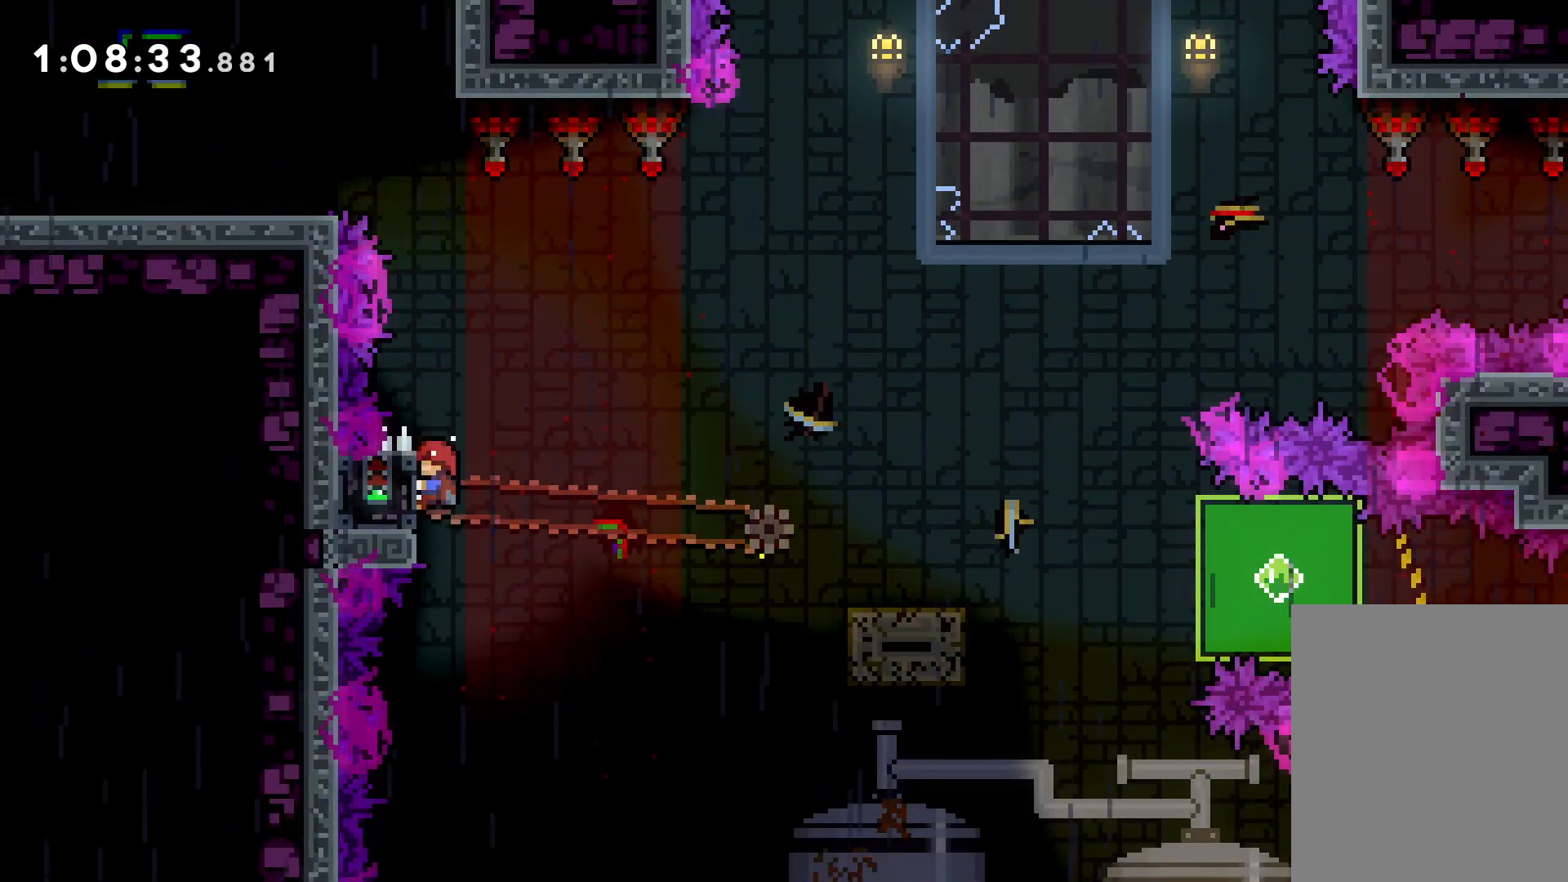
{"keys": ["dash", "down", "right"], "events": [[350, "down", "down"], [350, "right", "down"], [366, "dash", "down"], [366, "grab", "up"]]}
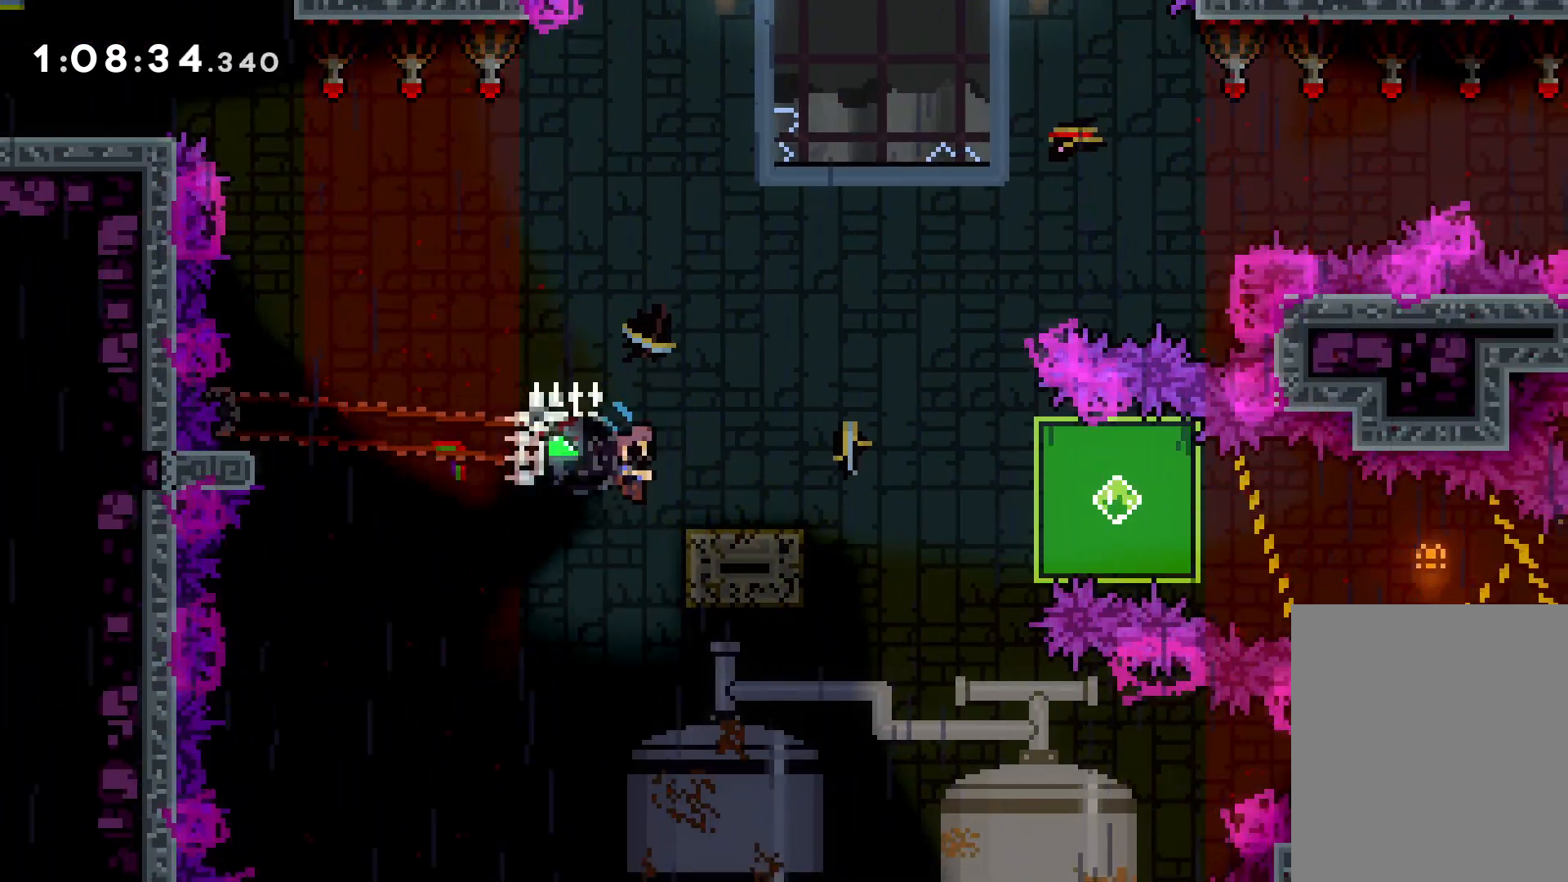
{"keys": ["grab", "right"], "events": [[16, "dash", "up"], [66, "jump", "down"], [133, "dash", "down"], [200, "jump", "up"], [333, "dash", "up"], [416, "grab", "down"], [483, "down", "up"]]}